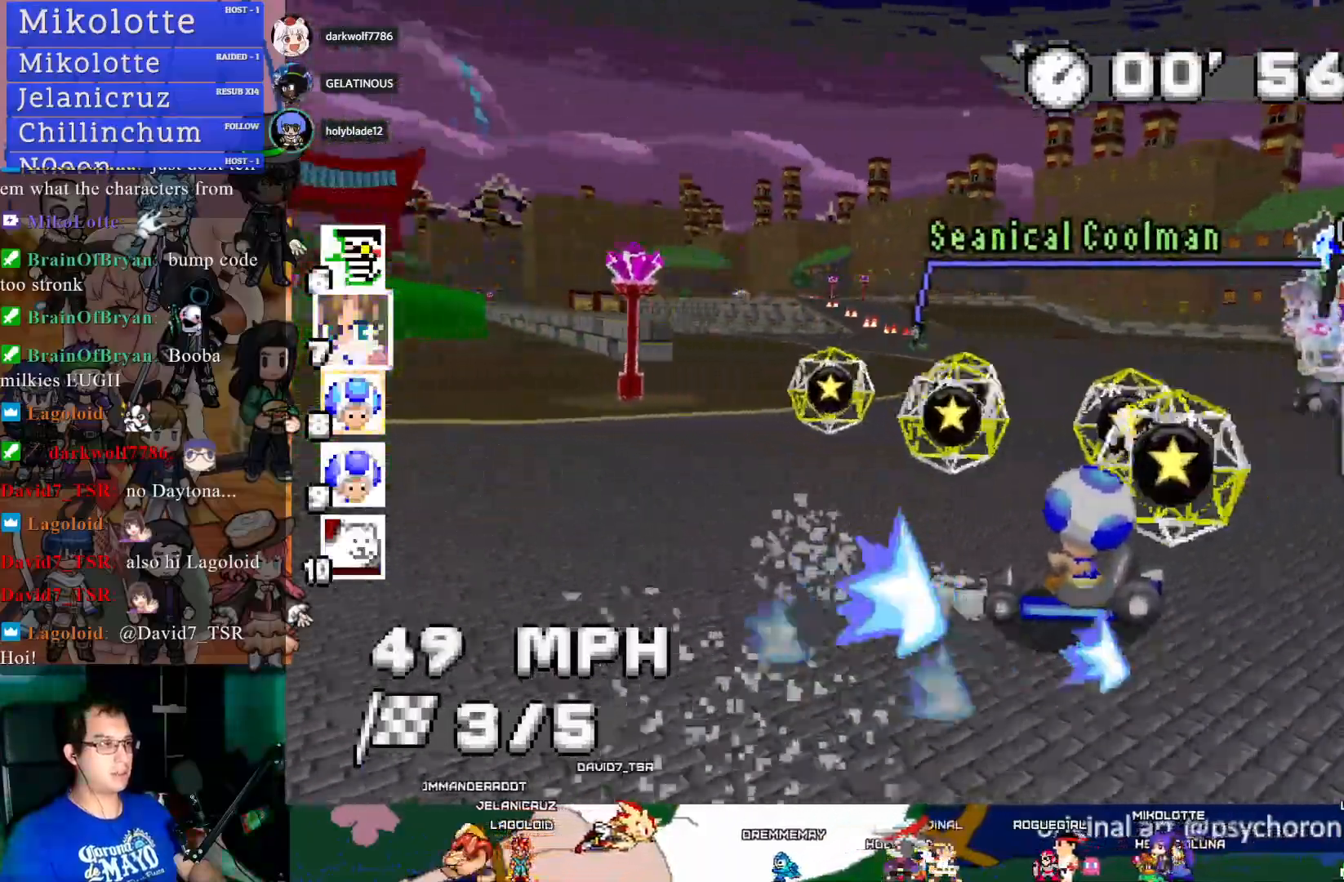
Gameplay with a controller (PlayStation layout); each line is a JSON object with the inputs held at the frame after it. "events" lists button and stick changes between this image and that frame as [ms after this image, input, new state], when the widget could be followed in between. Not read: R3.
{"buttons": ["CROSS"], "left_stick": "center", "right_stick": "center", "events": [[167, "left_stick", "center"], [200, "R1", "up"]]}
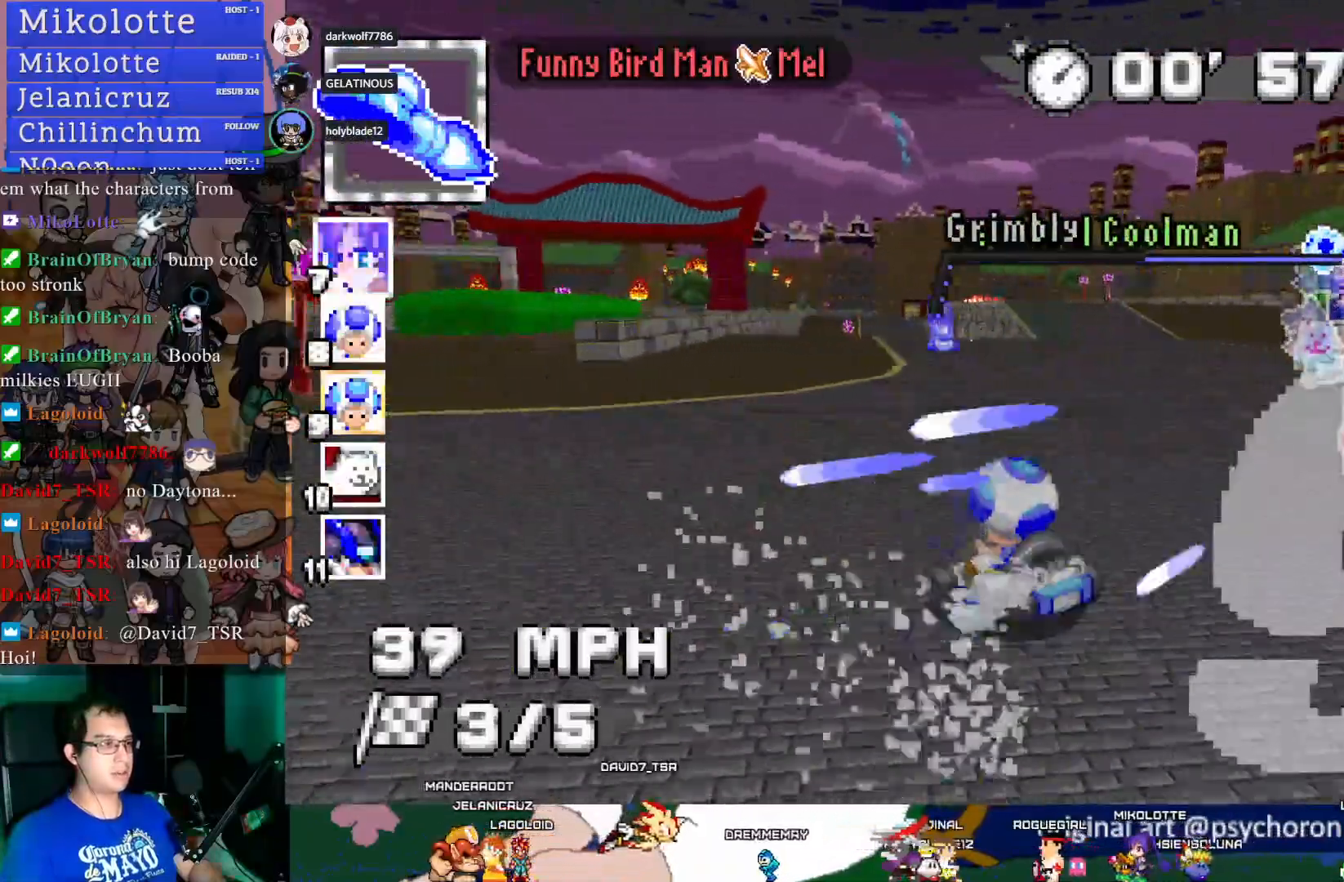
{"buttons": ["CROSS"], "left_stick": "right", "right_stick": "center", "events": [[133, "left_stick", "left"], [300, "left_stick", "center"], [367, "left_stick", "right"]]}
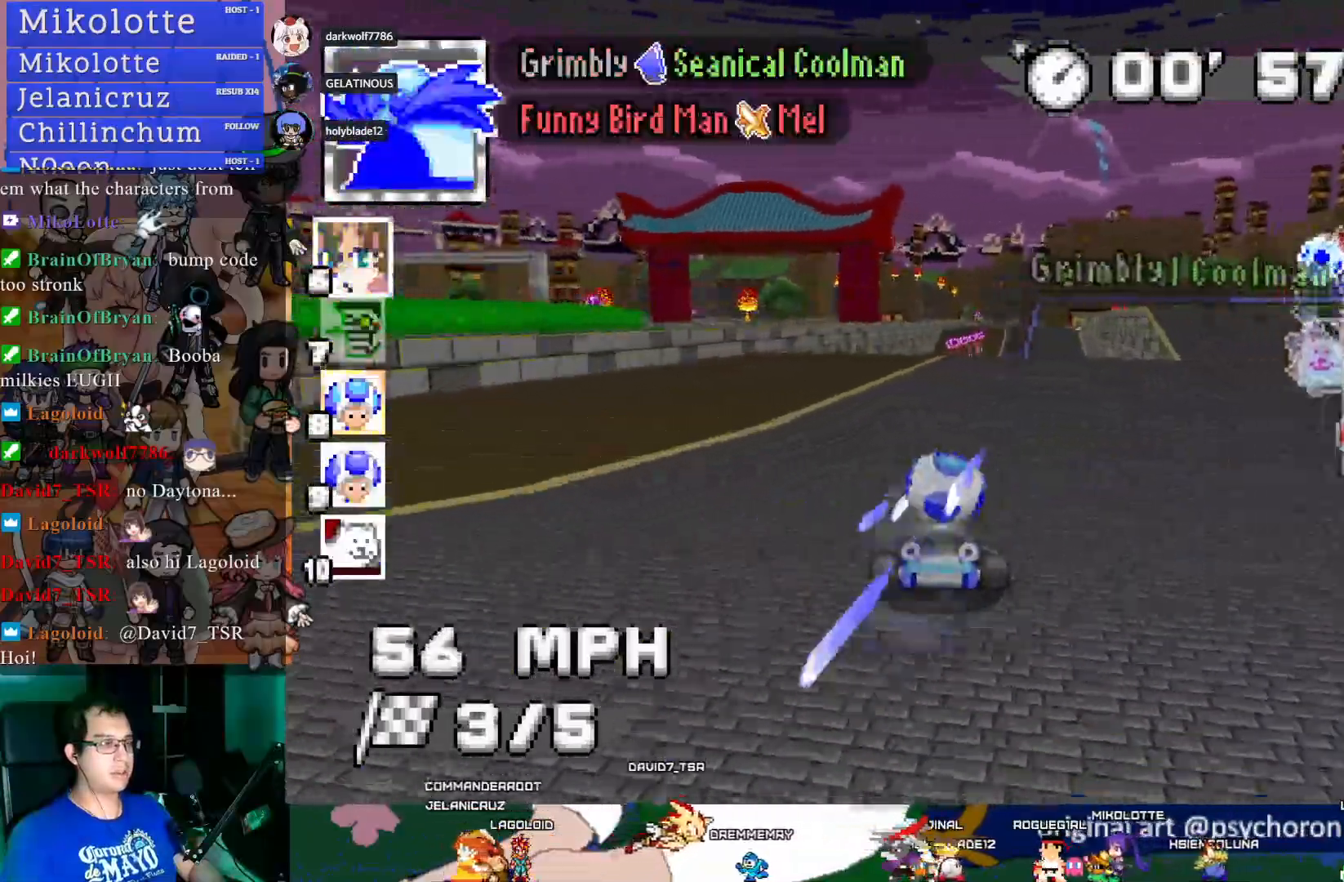
{"buttons": ["CROSS"], "left_stick": "center", "right_stick": "center", "events": [[100, "left_stick", "center"]]}
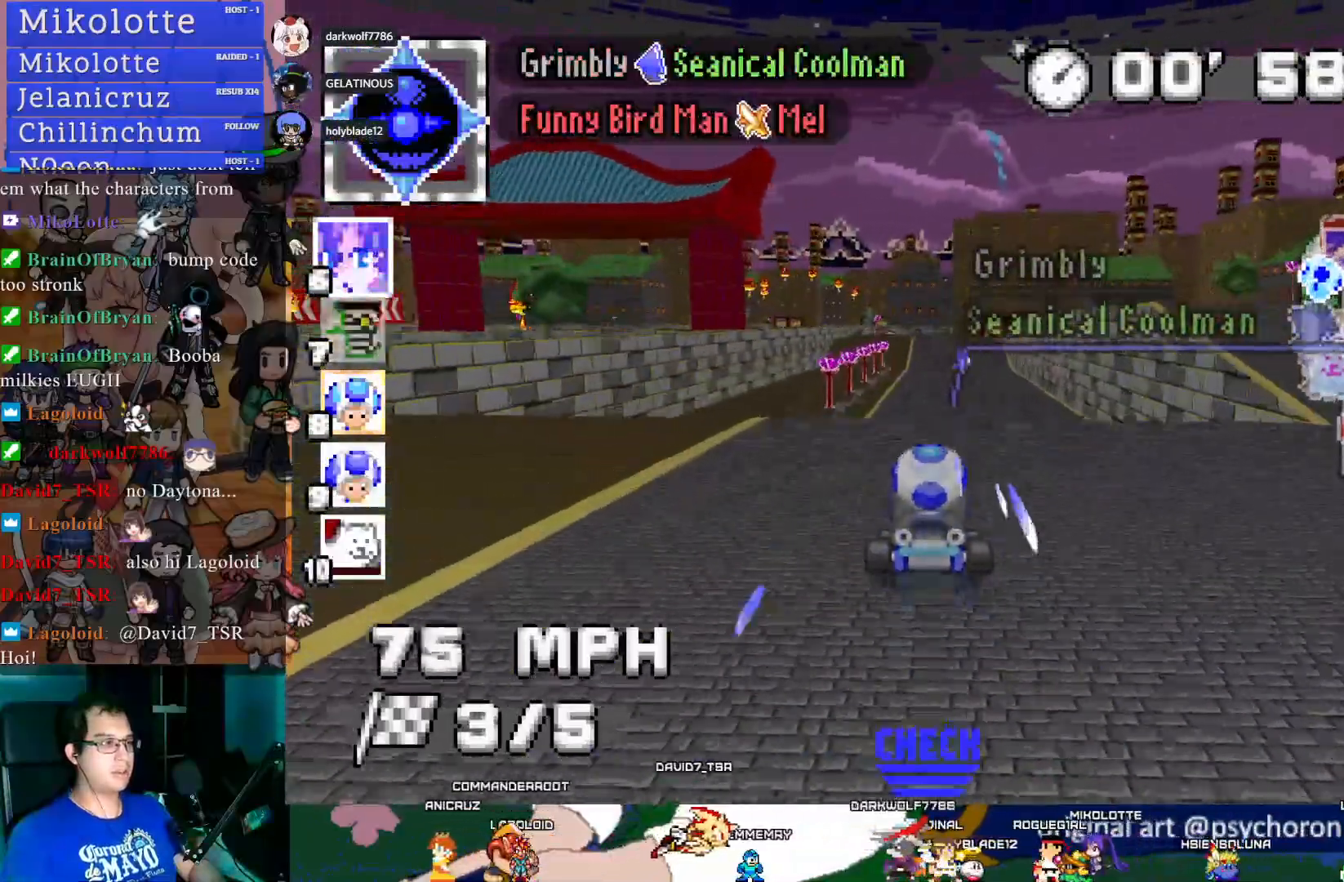
{"buttons": ["CROSS"], "left_stick": "center", "right_stick": "center", "events": [[367, "left_stick", "down-right"], [500, "left_stick", "center"]]}
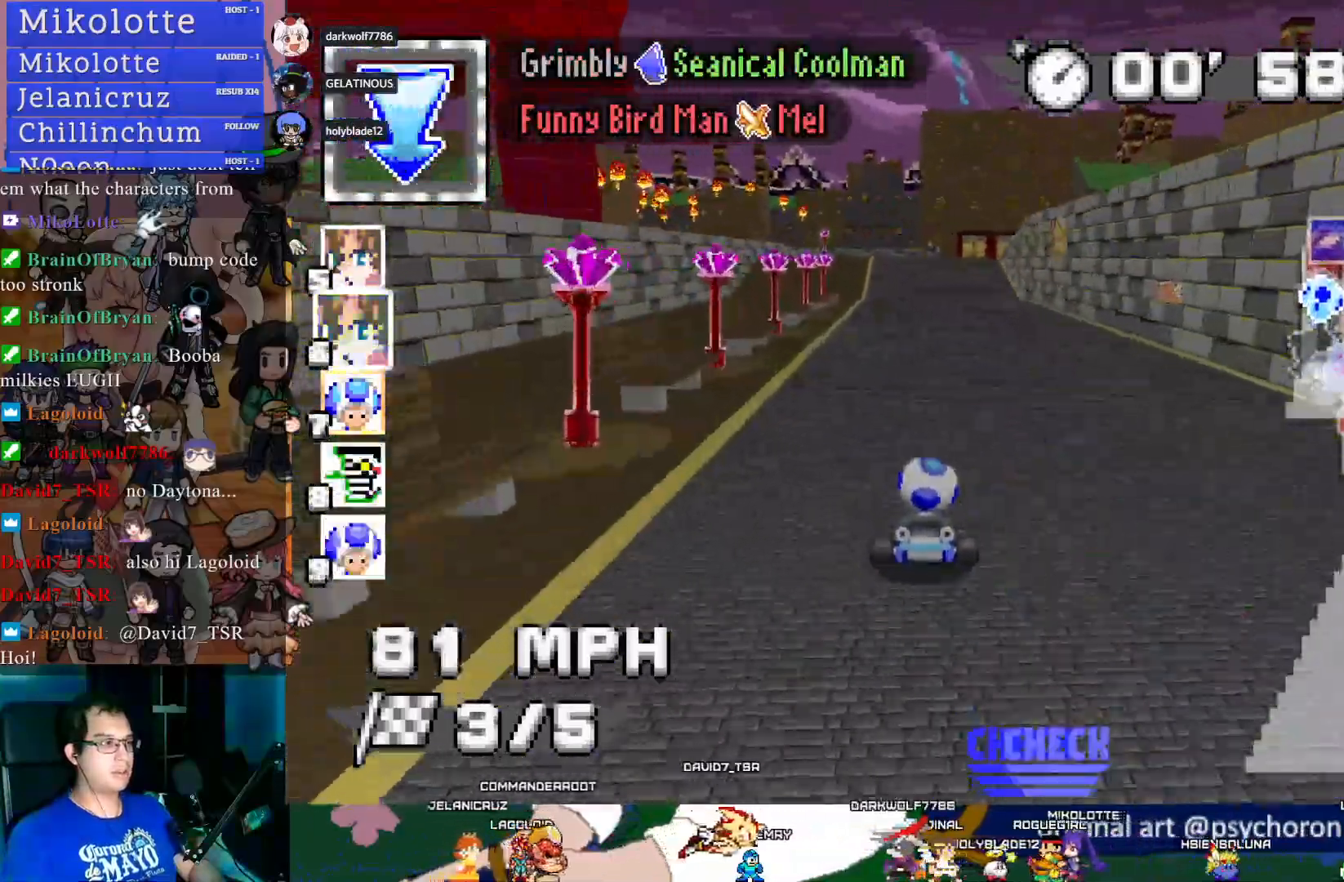
{"buttons": ["CROSS", "R1"], "left_stick": "left", "right_stick": "center", "events": [[300, "left_stick", "left"], [317, "R1", "down"]]}
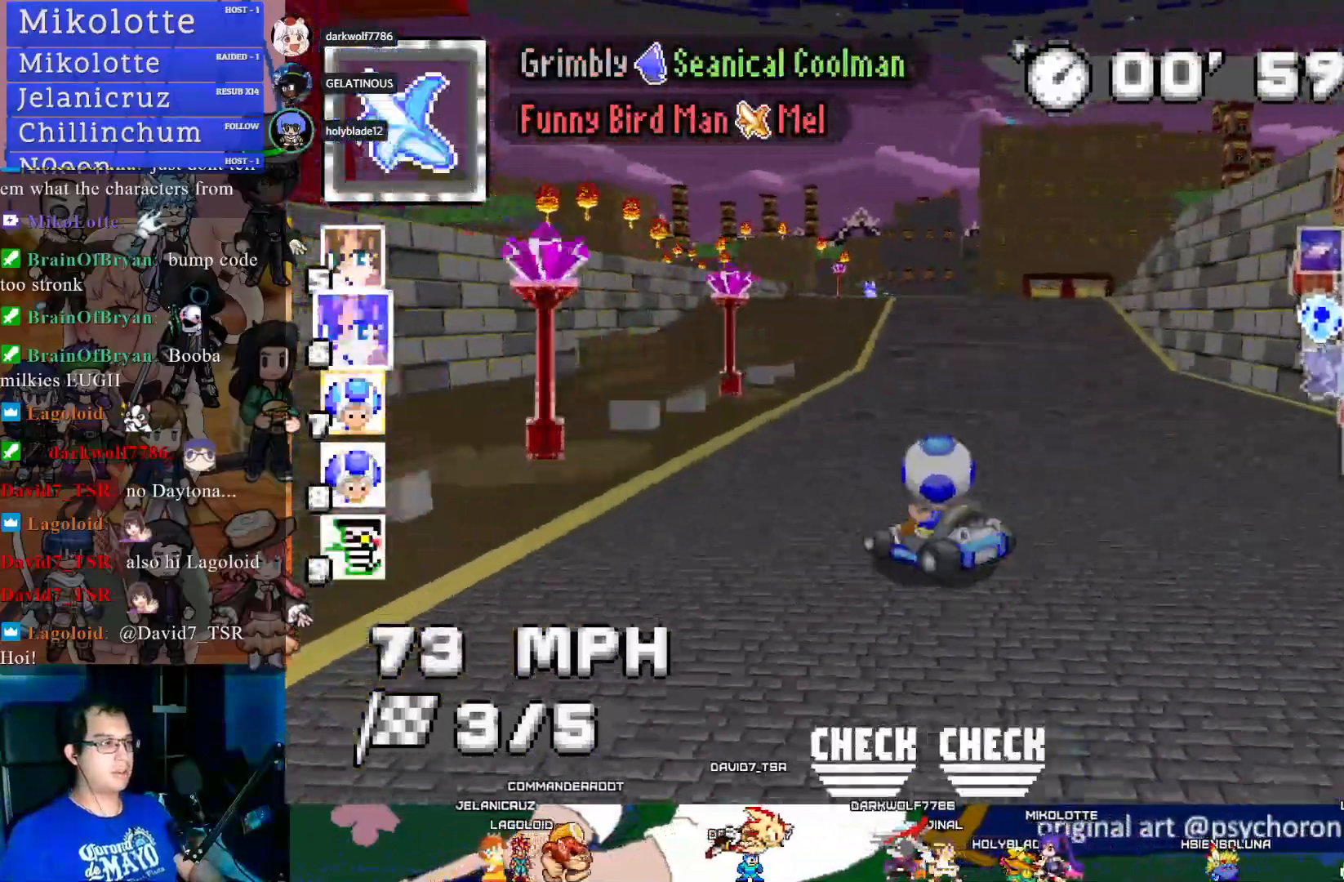
{"buttons": ["CROSS", "R1"], "left_stick": "center", "right_stick": "center", "events": [[500, "left_stick", "center"]]}
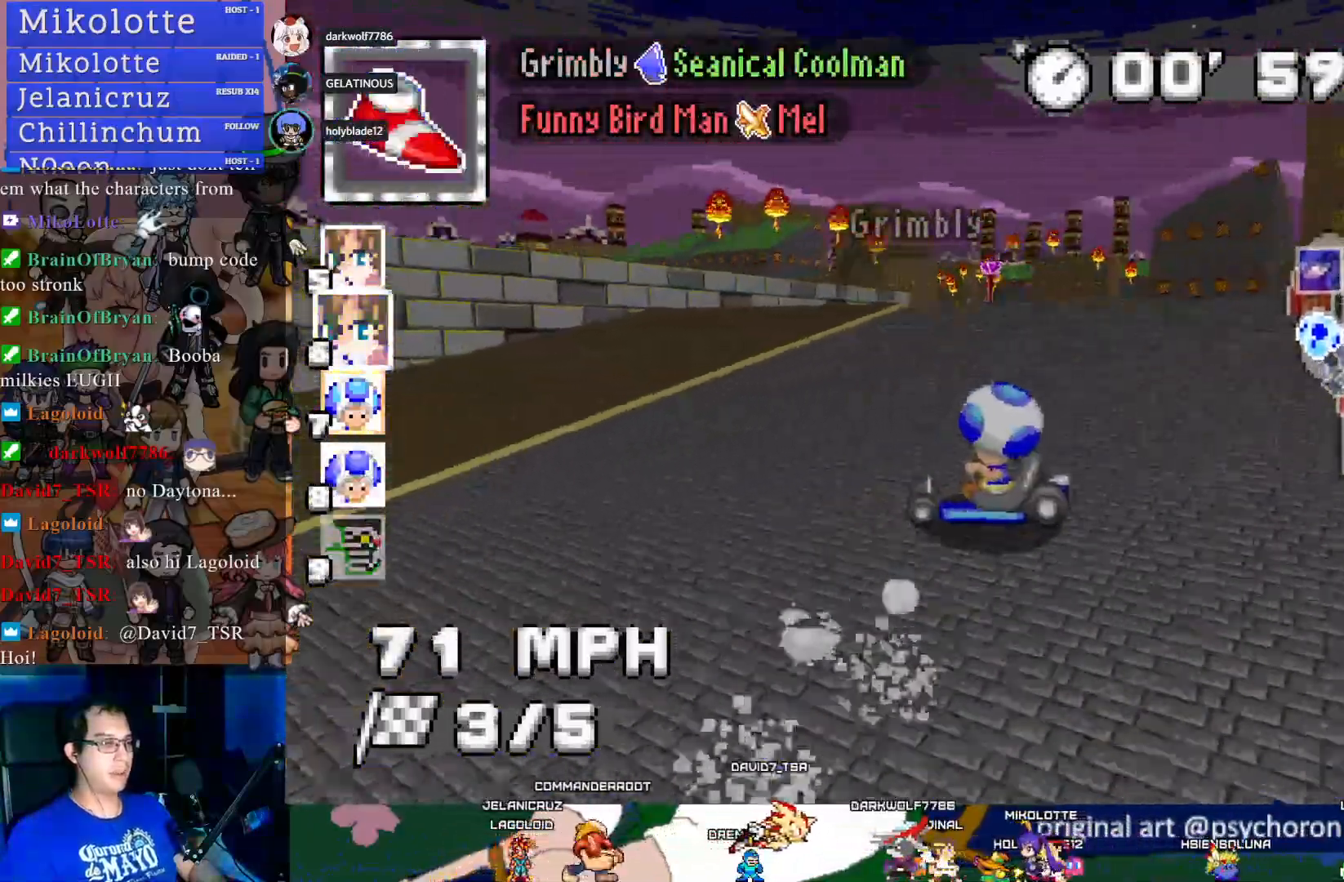
{"buttons": ["CROSS", "R1"], "left_stick": "left", "right_stick": "center", "events": [[317, "left_stick", "left"]]}
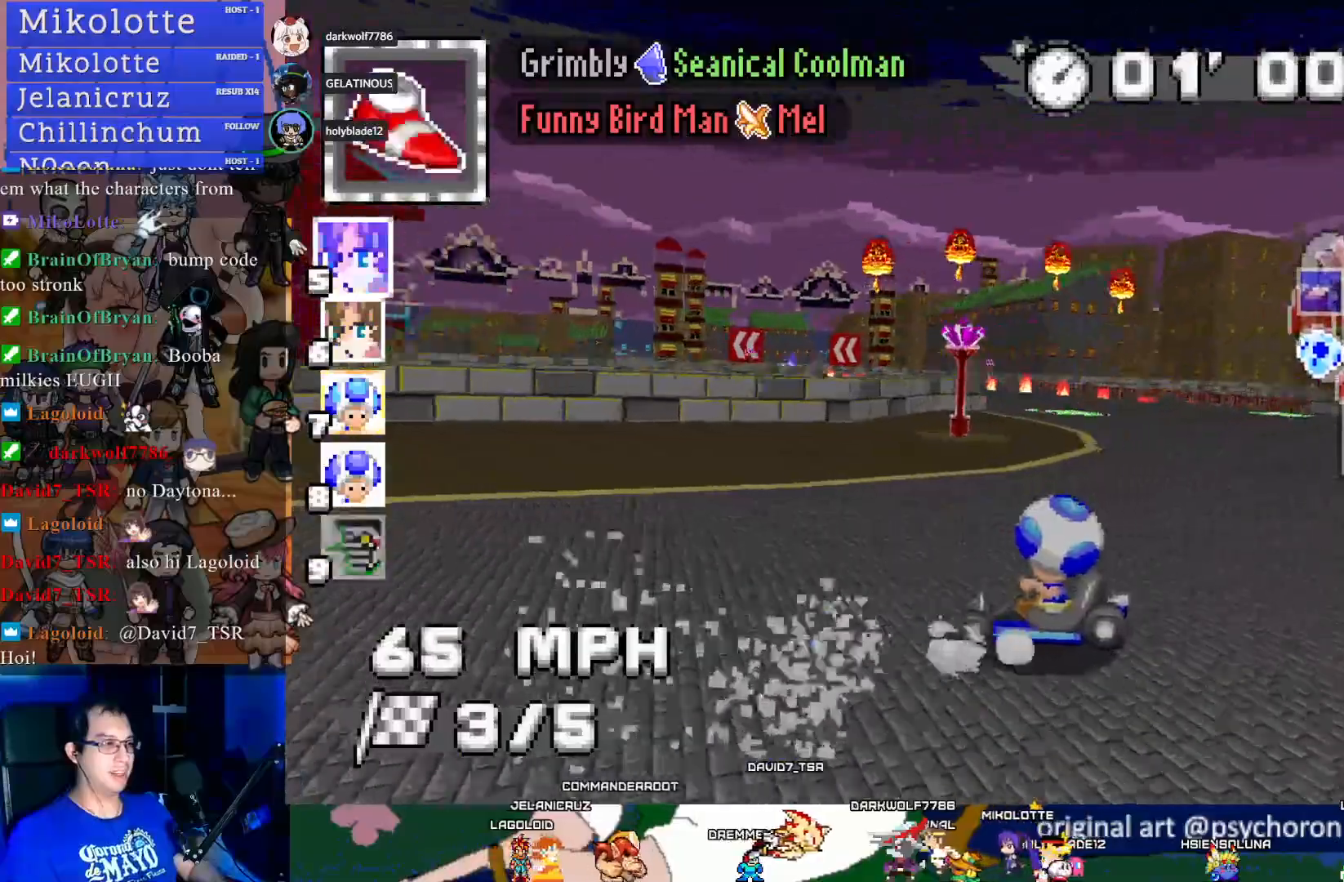
{"buttons": ["CROSS"], "left_stick": "center", "right_stick": "center", "events": [[100, "R1", "up"], [333, "left_stick", "center"]]}
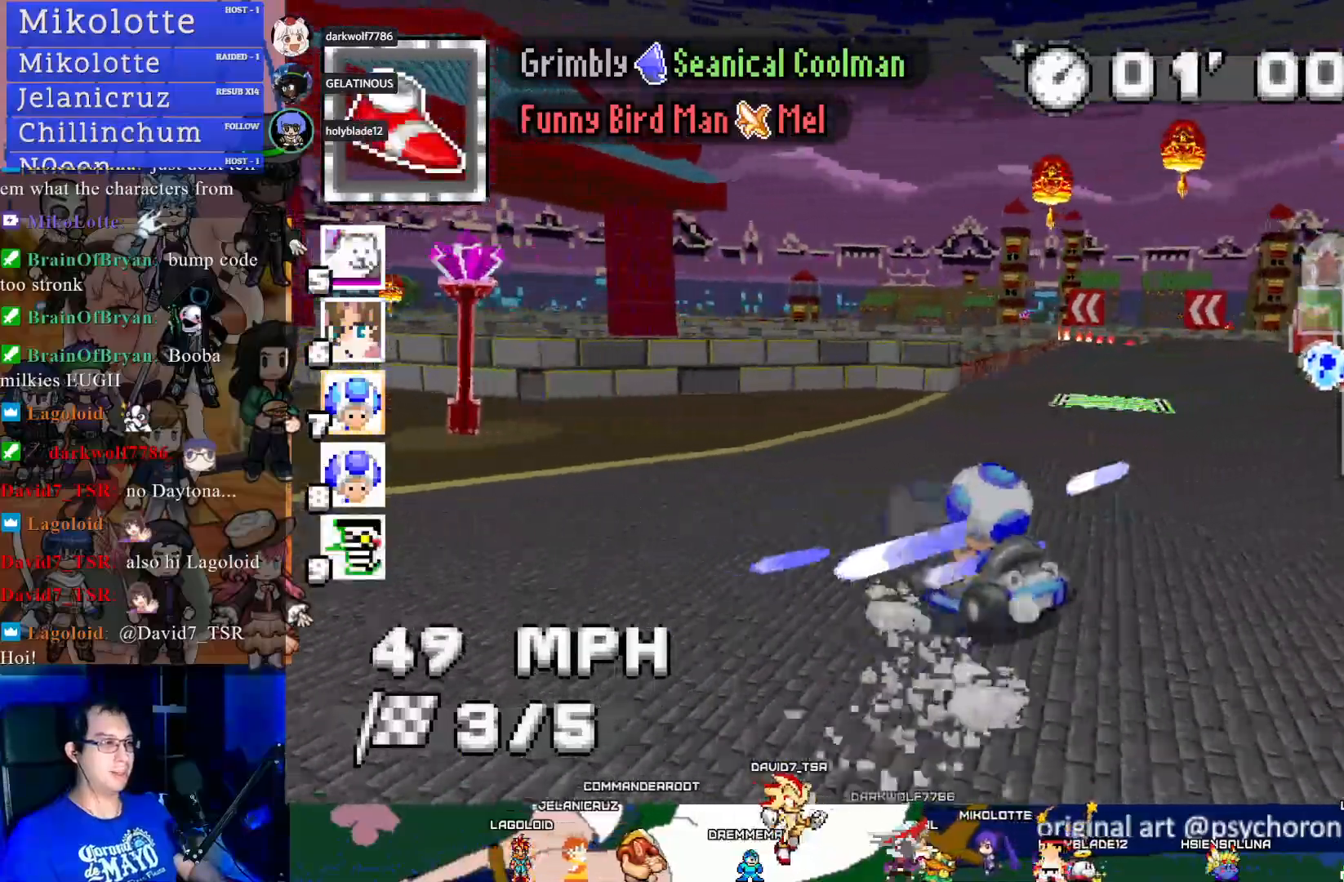
{"buttons": ["CROSS", "R1"], "left_stick": "center", "right_stick": "center", "events": [[100, "left_stick", "down-right"], [383, "R1", "down"], [383, "left_stick", "left"], [483, "left_stick", "center"]]}
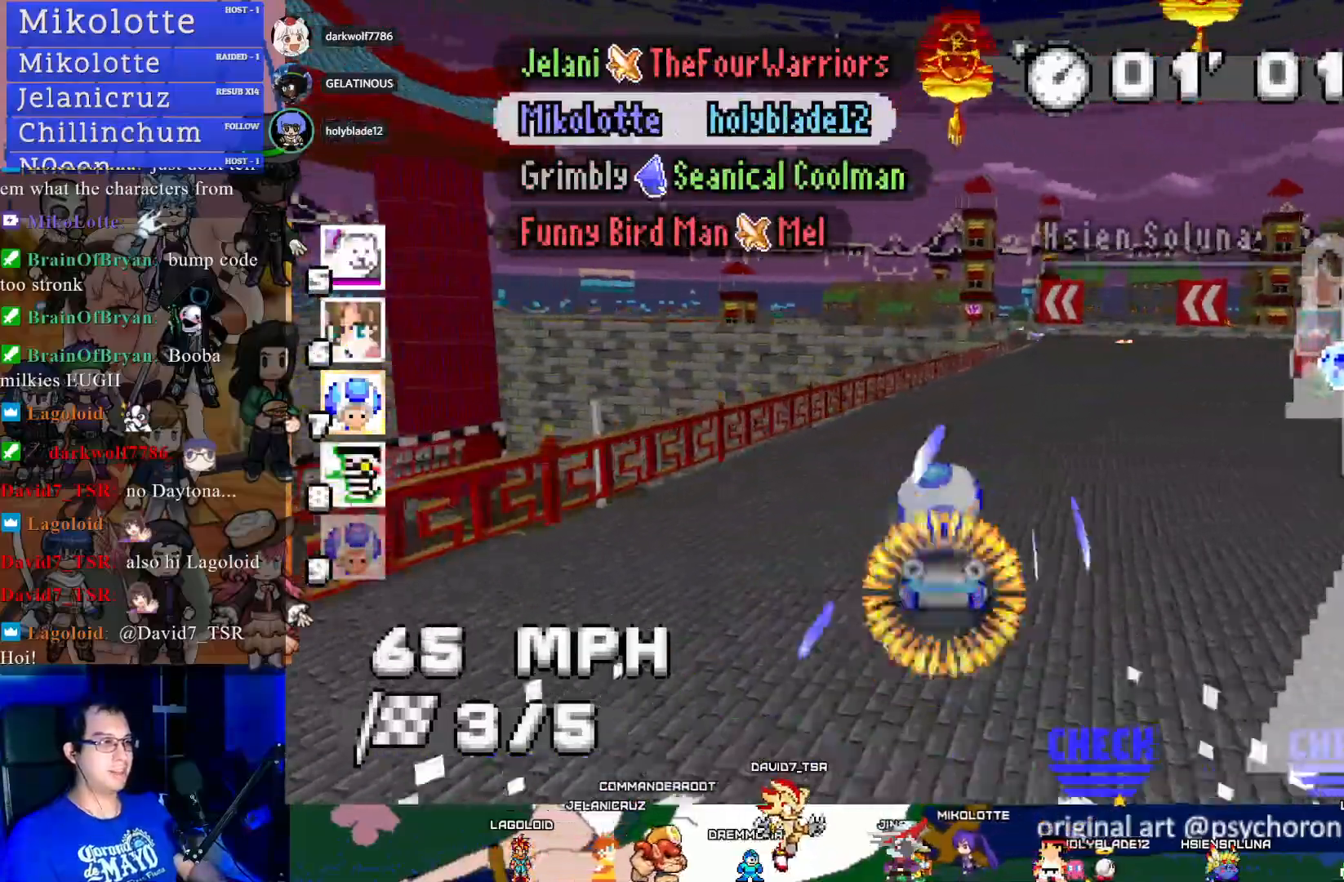
{"buttons": ["CROSS", "R1"], "left_stick": "left", "right_stick": "center", "events": [[17, "left_stick", "right"], [250, "left_stick", "center"], [350, "left_stick", "left"]]}
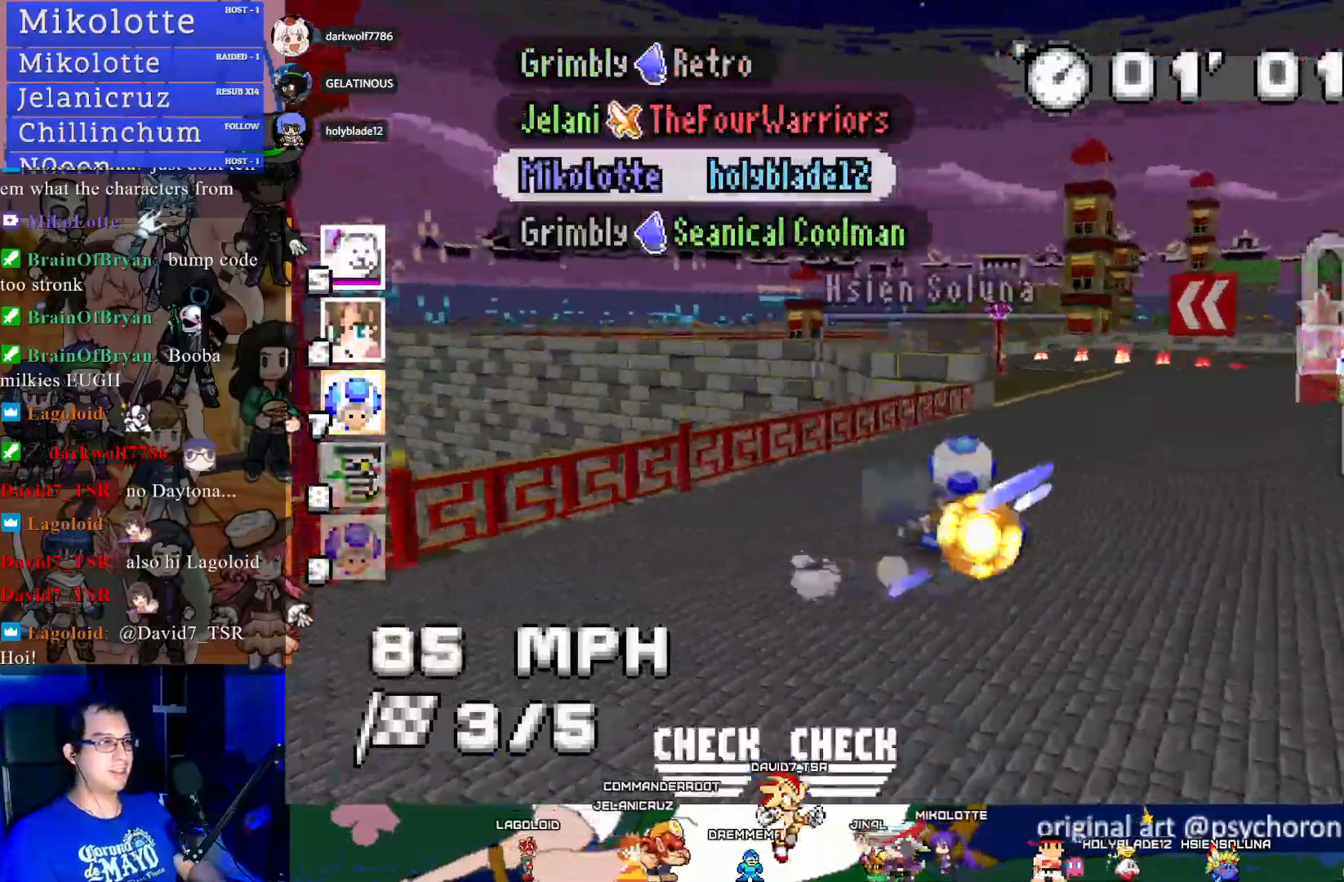
{"buttons": ["CROSS"], "left_stick": "center", "right_stick": "center", "events": [[33, "R1", "up"], [500, "left_stick", "center"]]}
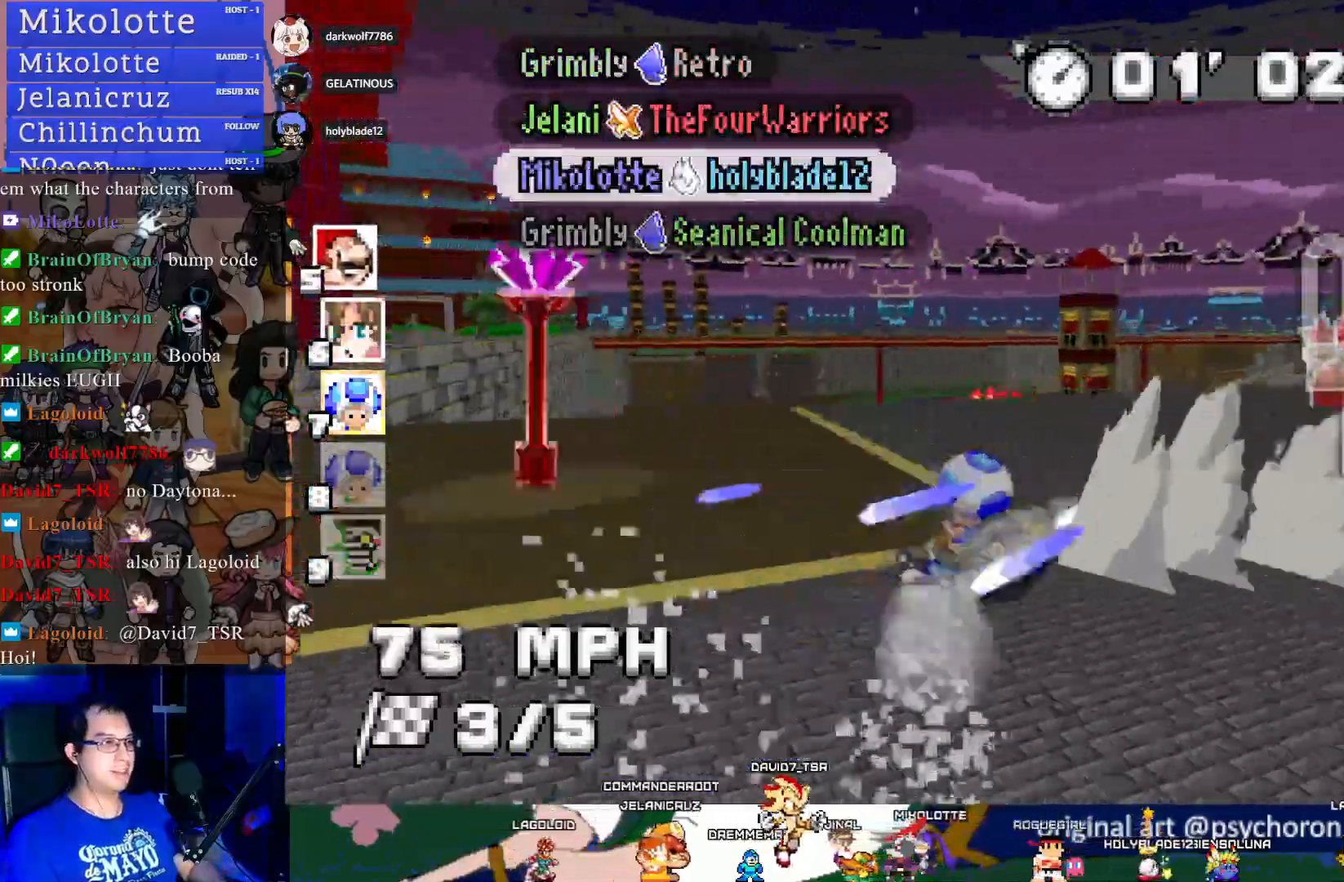
{"buttons": ["CROSS"], "left_stick": "center", "right_stick": "center", "events": []}
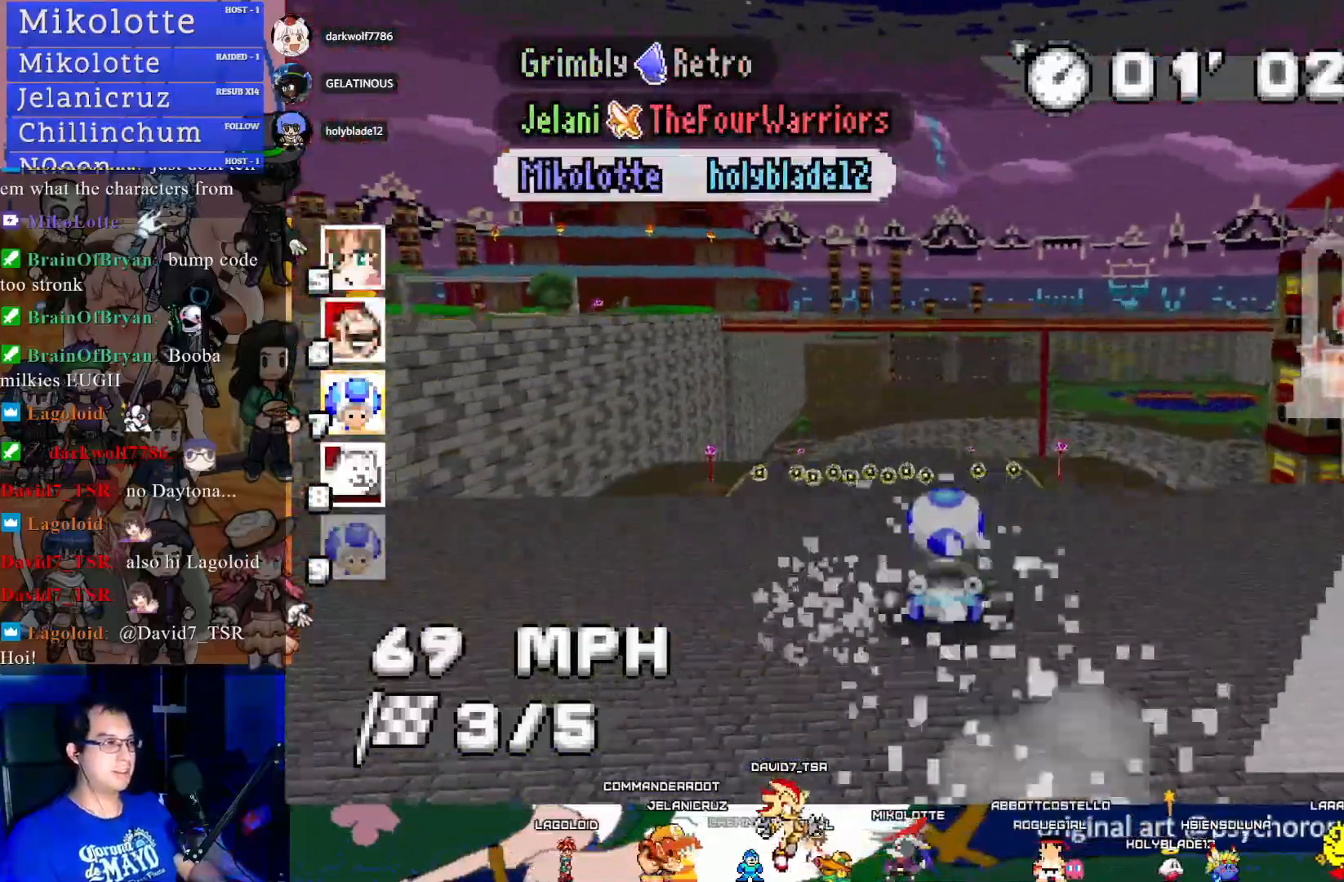
{"buttons": ["CROSS"], "left_stick": "down-right", "right_stick": "center", "events": [[500, "left_stick", "down-right"]]}
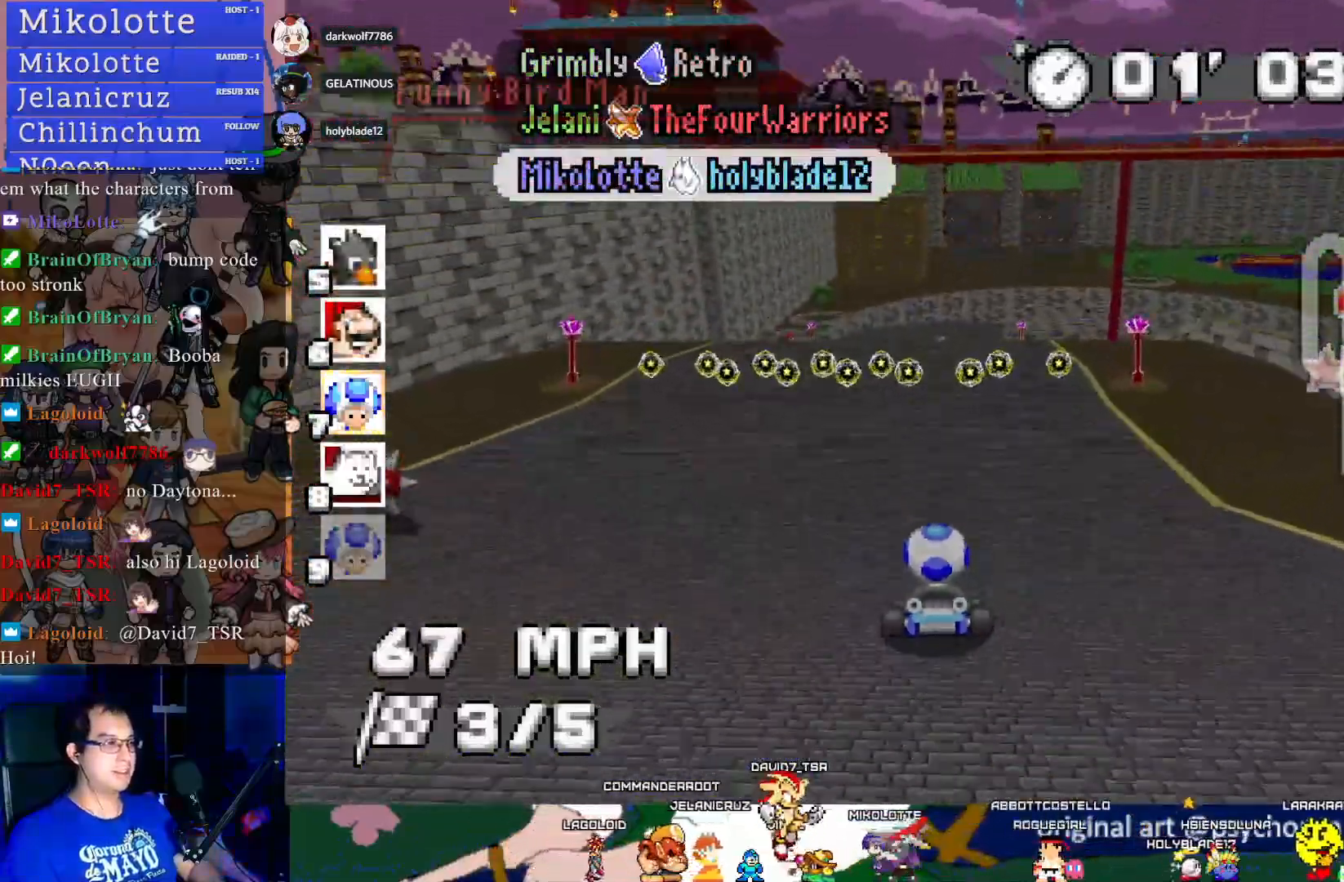
{"buttons": ["CROSS", "R1"], "left_stick": "down-right", "right_stick": "center", "events": [[83, "left_stick", "center"], [400, "left_stick", "down-right"], [433, "R1", "down"]]}
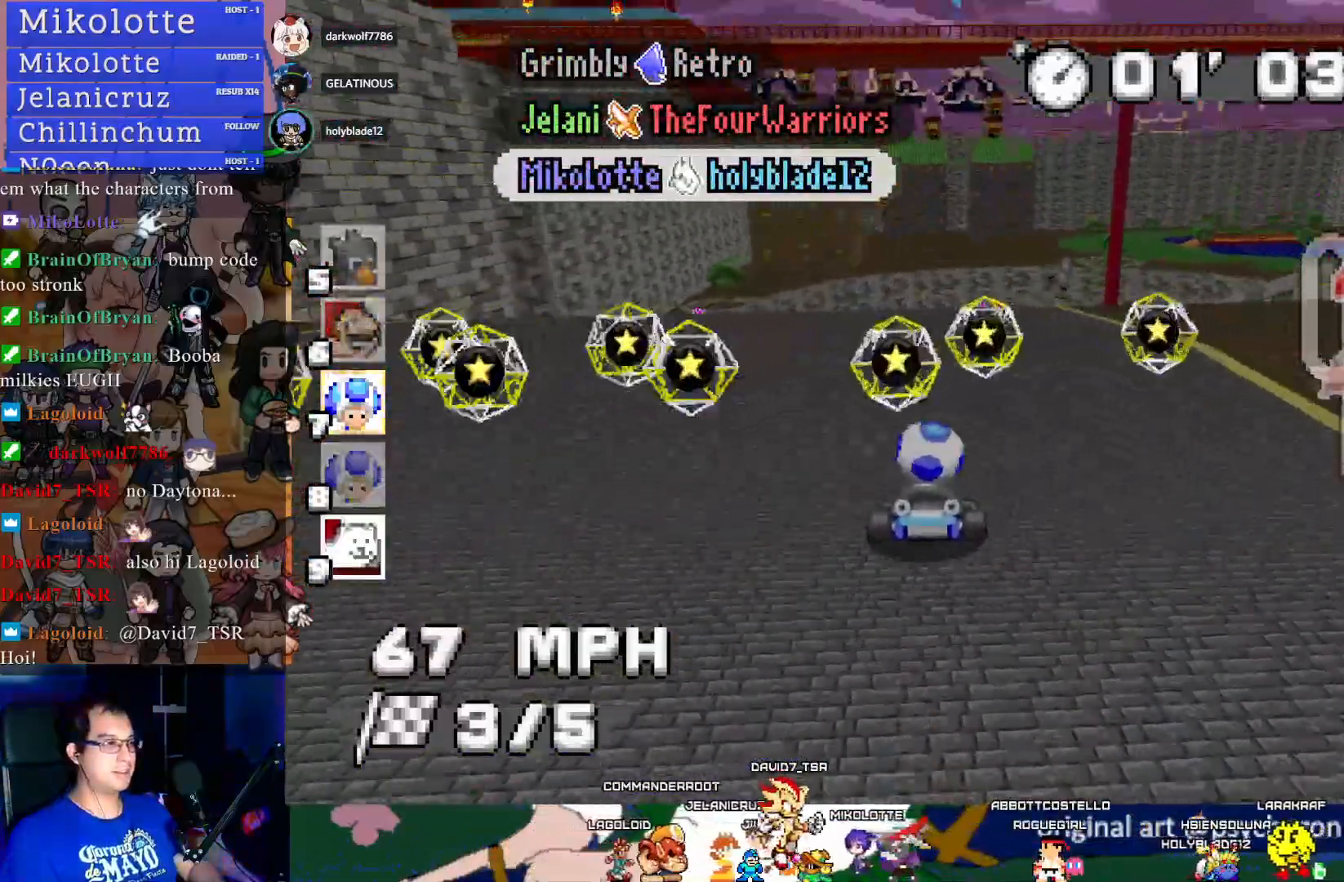
{"buttons": ["CROSS", "R1"], "left_stick": "center", "right_stick": "center", "events": [[117, "left_stick", "left"], [333, "left_stick", "center"]]}
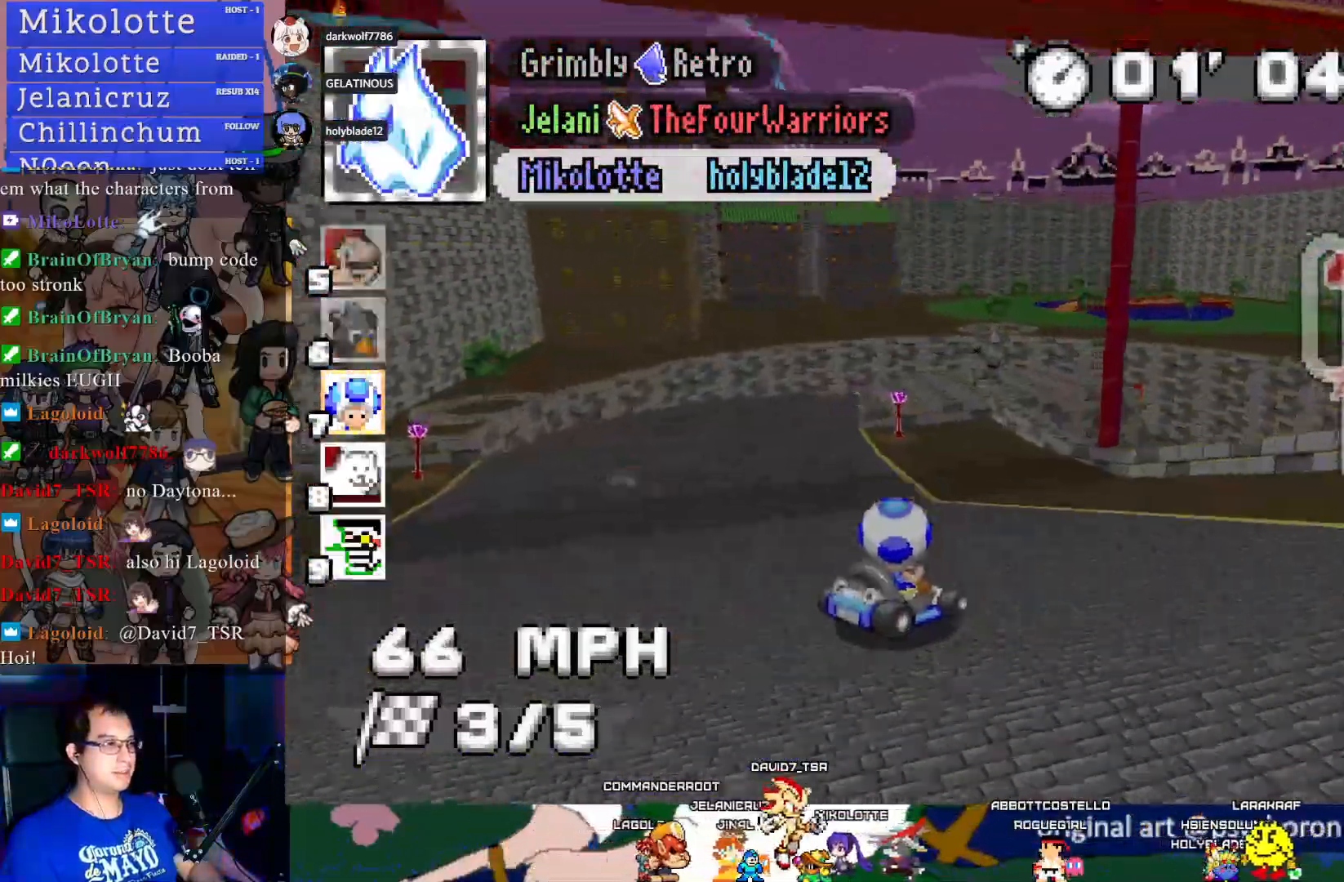
{"buttons": ["CROSS", "R1"], "left_stick": "center", "right_stick": "center", "events": [[267, "left_stick", "left"], [450, "left_stick", "center"]]}
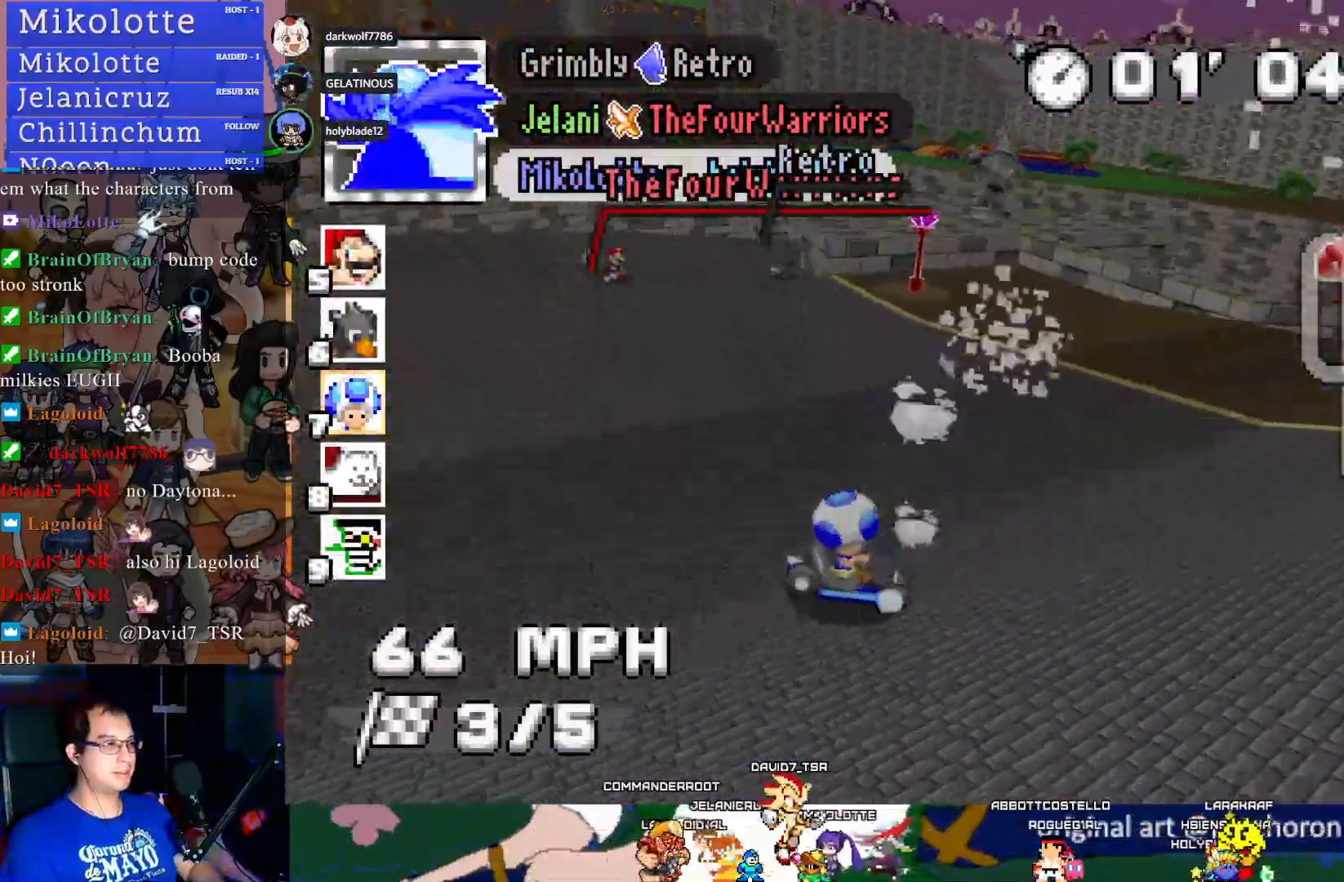
{"buttons": ["CROSS", "R1"], "left_stick": "down-right", "right_stick": "center", "events": [[33, "left_stick", "down-right"], [183, "left_stick", "center"], [417, "left_stick", "down-right"]]}
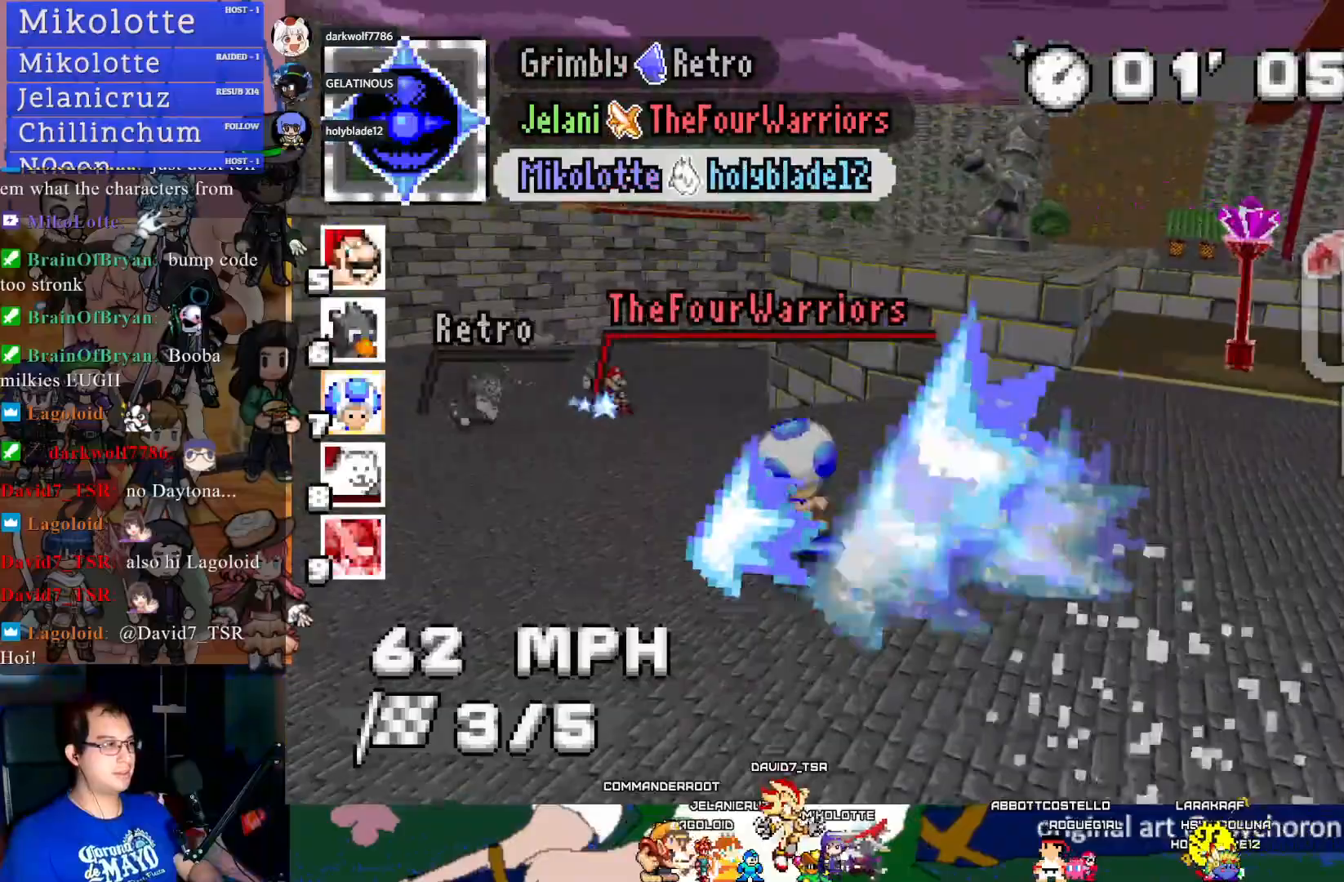
{"buttons": ["CROSS", "R1"], "left_stick": "down-right", "right_stick": "center", "events": []}
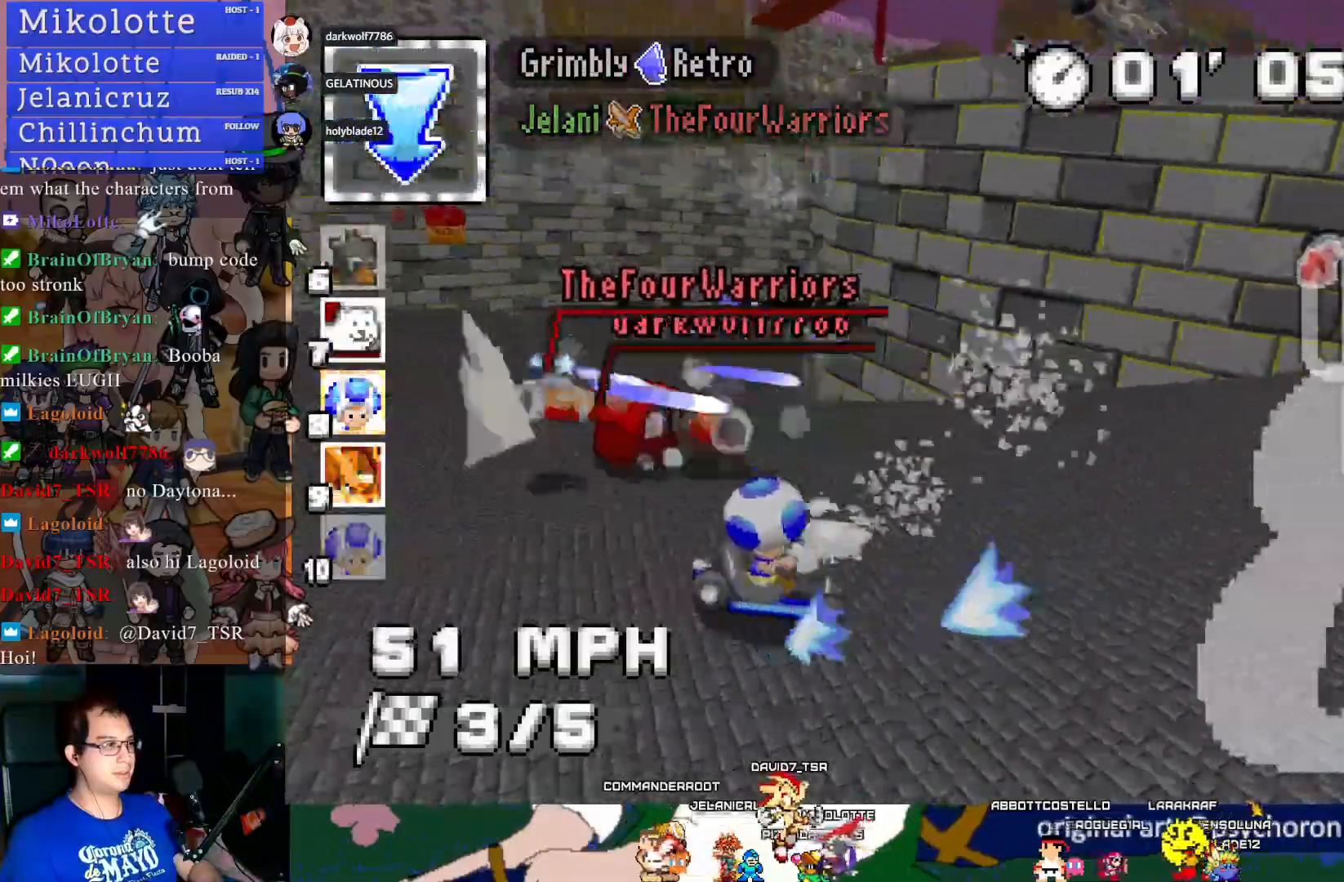
{"buttons": ["CROSS"], "left_stick": "left", "right_stick": "center", "events": [[417, "R1", "up"], [417, "left_stick", "left"]]}
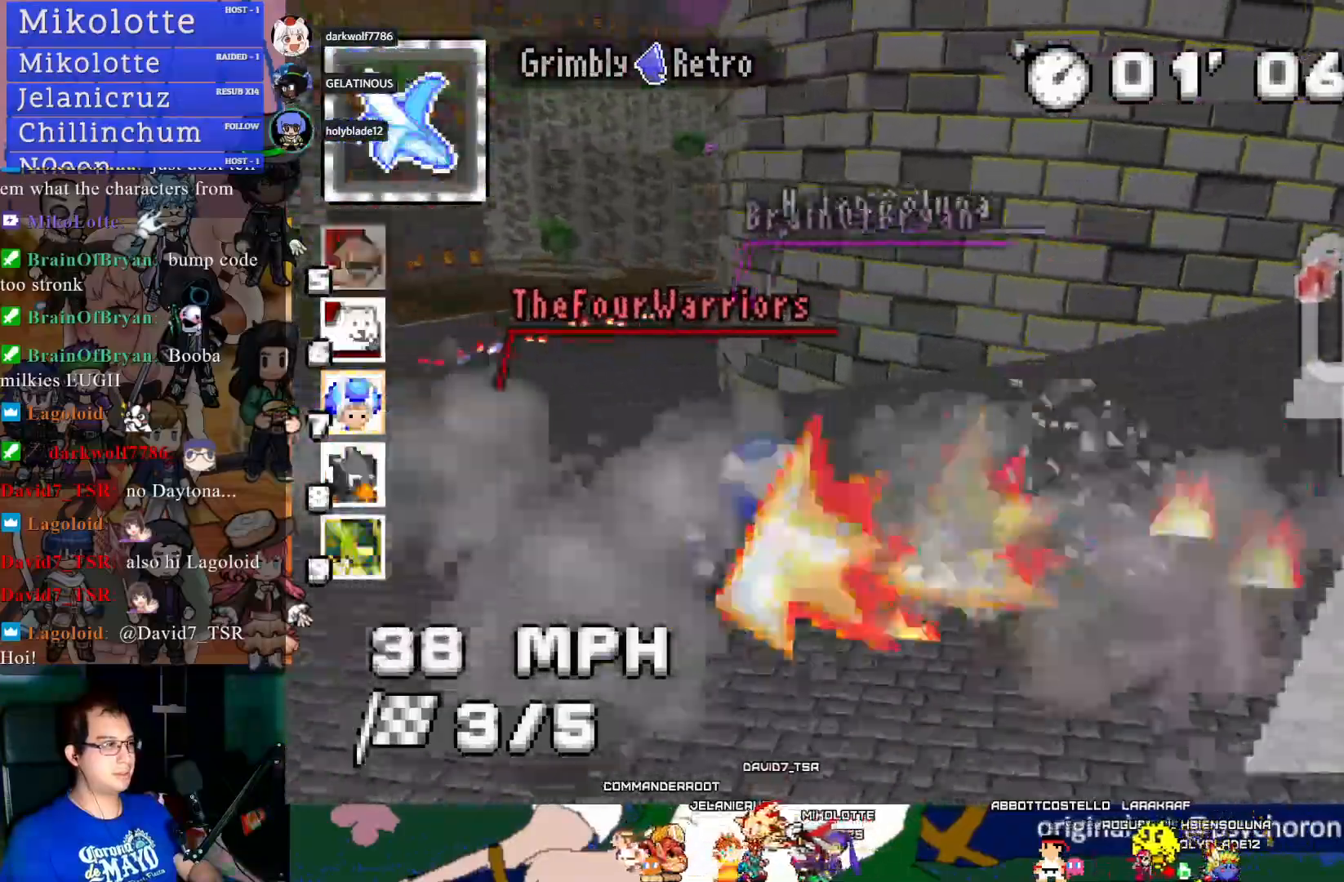
{"buttons": ["CROSS"], "left_stick": "center", "right_stick": "center", "events": [[200, "left_stick", "center"]]}
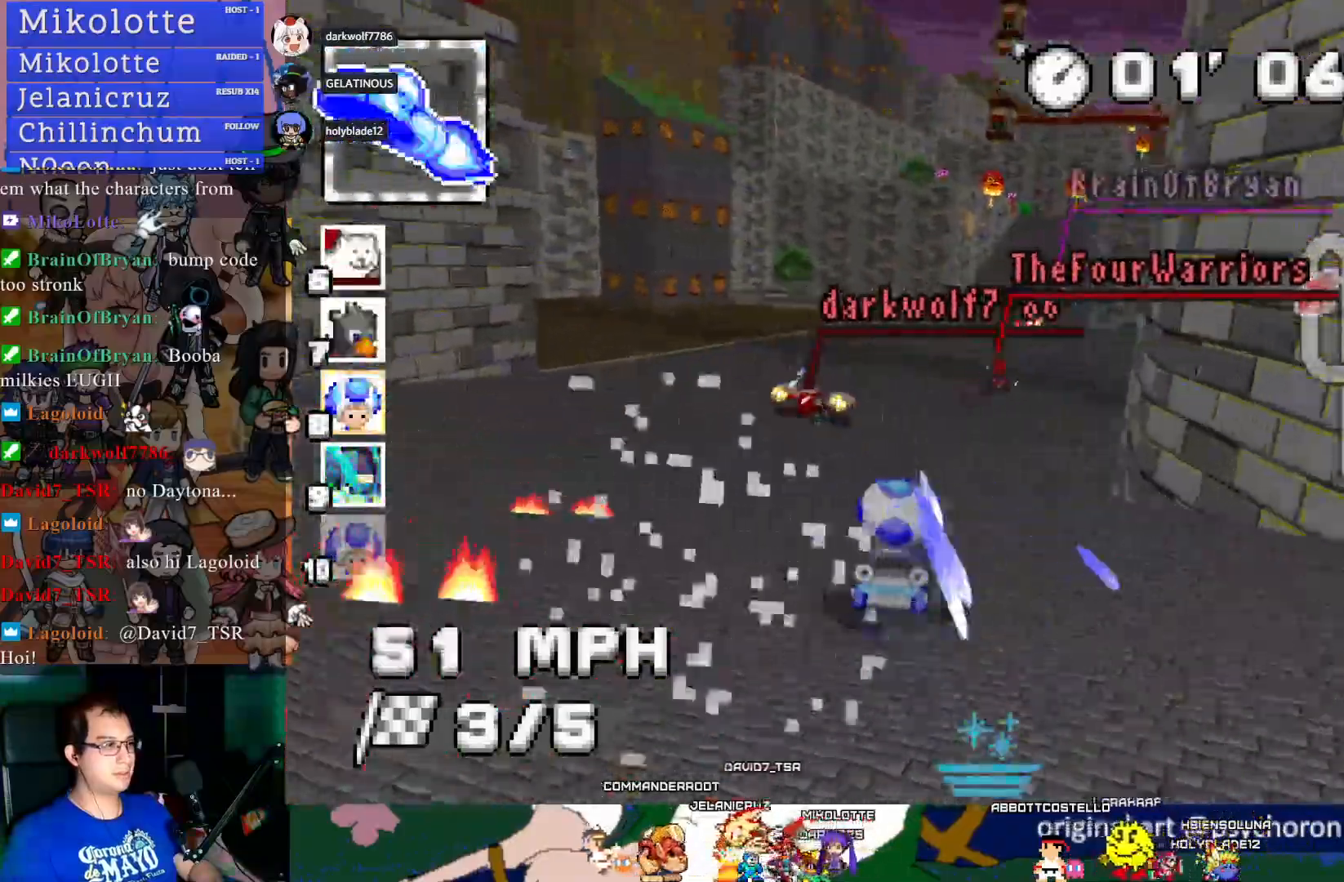
{"buttons": ["CROSS"], "left_stick": "center", "right_stick": "center", "events": [[117, "left_stick", "down-right"], [300, "left_stick", "center"]]}
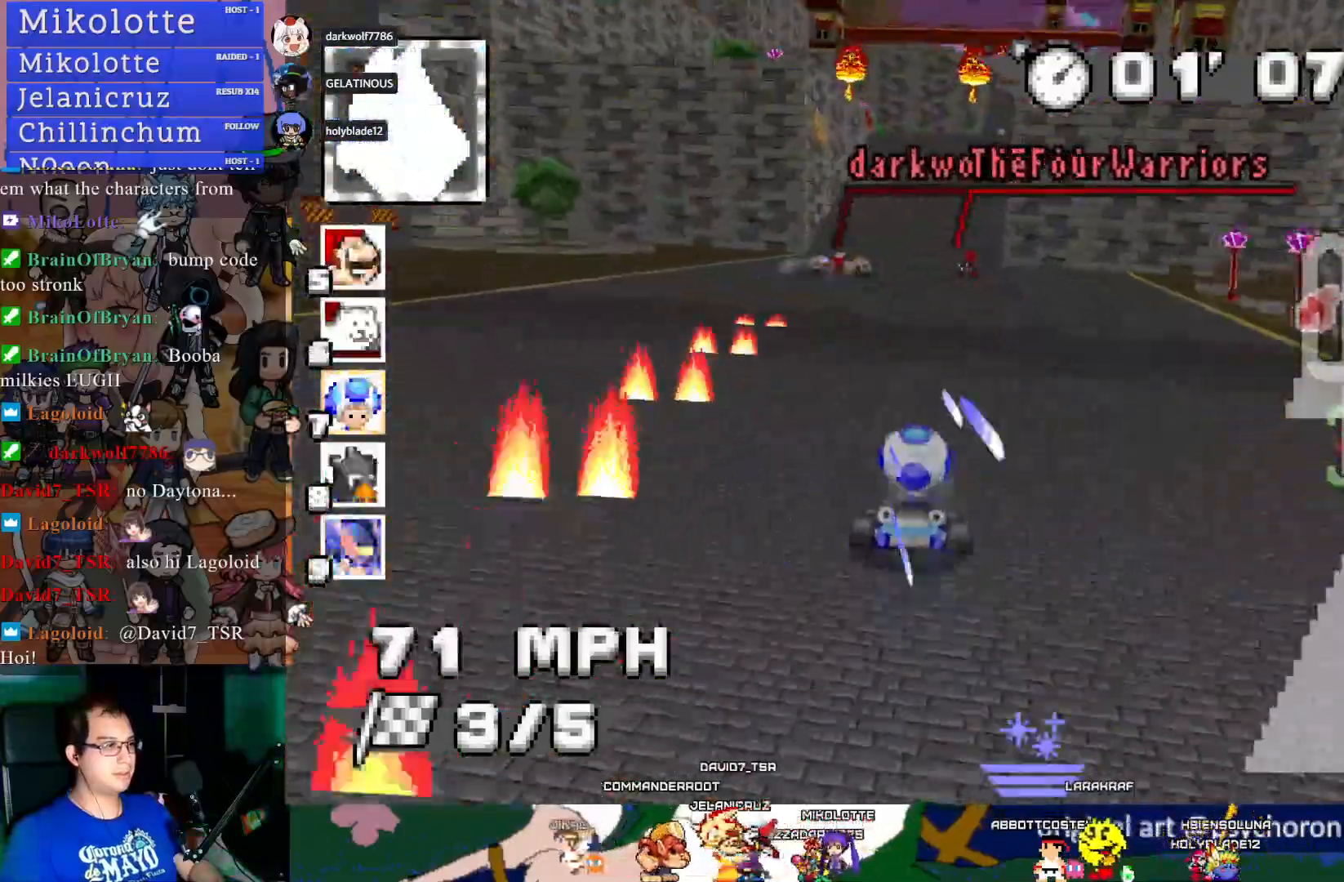
{"buttons": ["CROSS"], "left_stick": "center", "right_stick": "center", "events": [[167, "left_stick", "down-right"], [250, "left_stick", "center"], [283, "L1", "down"], [383, "L1", "up"]]}
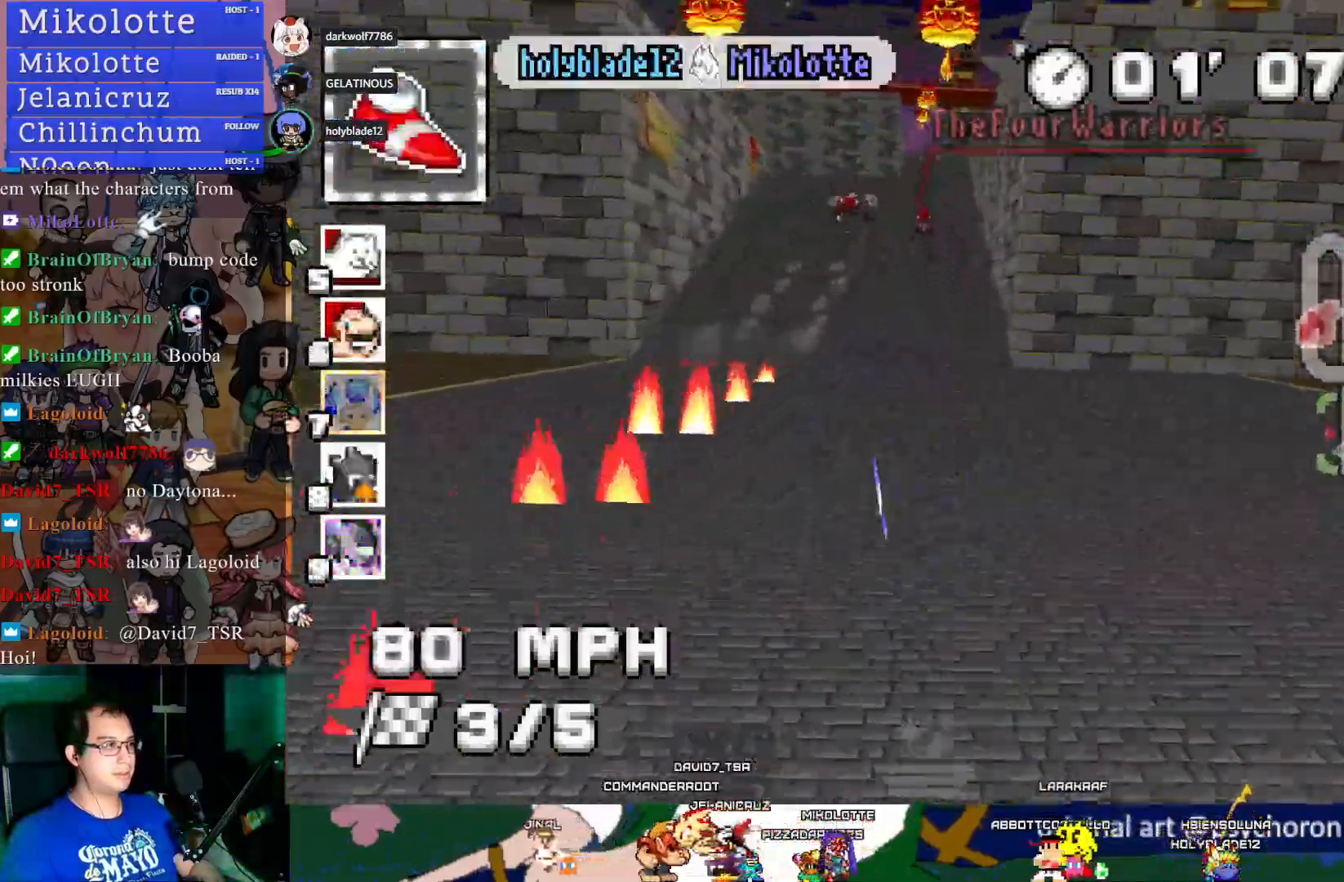
{"buttons": ["CROSS"], "left_stick": "down-right", "right_stick": "center", "events": [[483, "left_stick", "down-right"]]}
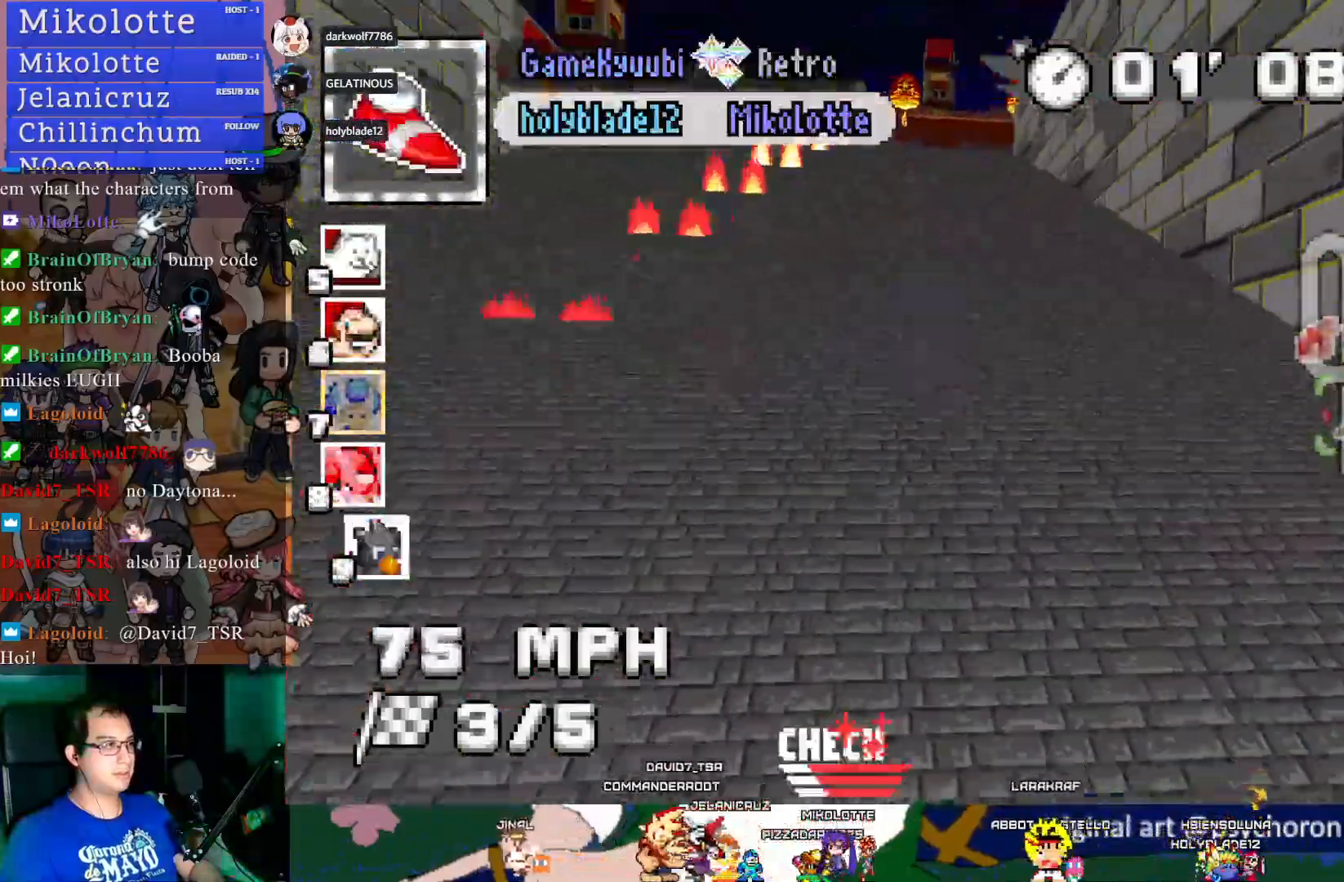
{"buttons": ["CROSS"], "left_stick": "center", "right_stick": "center", "events": [[150, "left_stick", "center"], [317, "left_stick", "left"], [500, "left_stick", "center"]]}
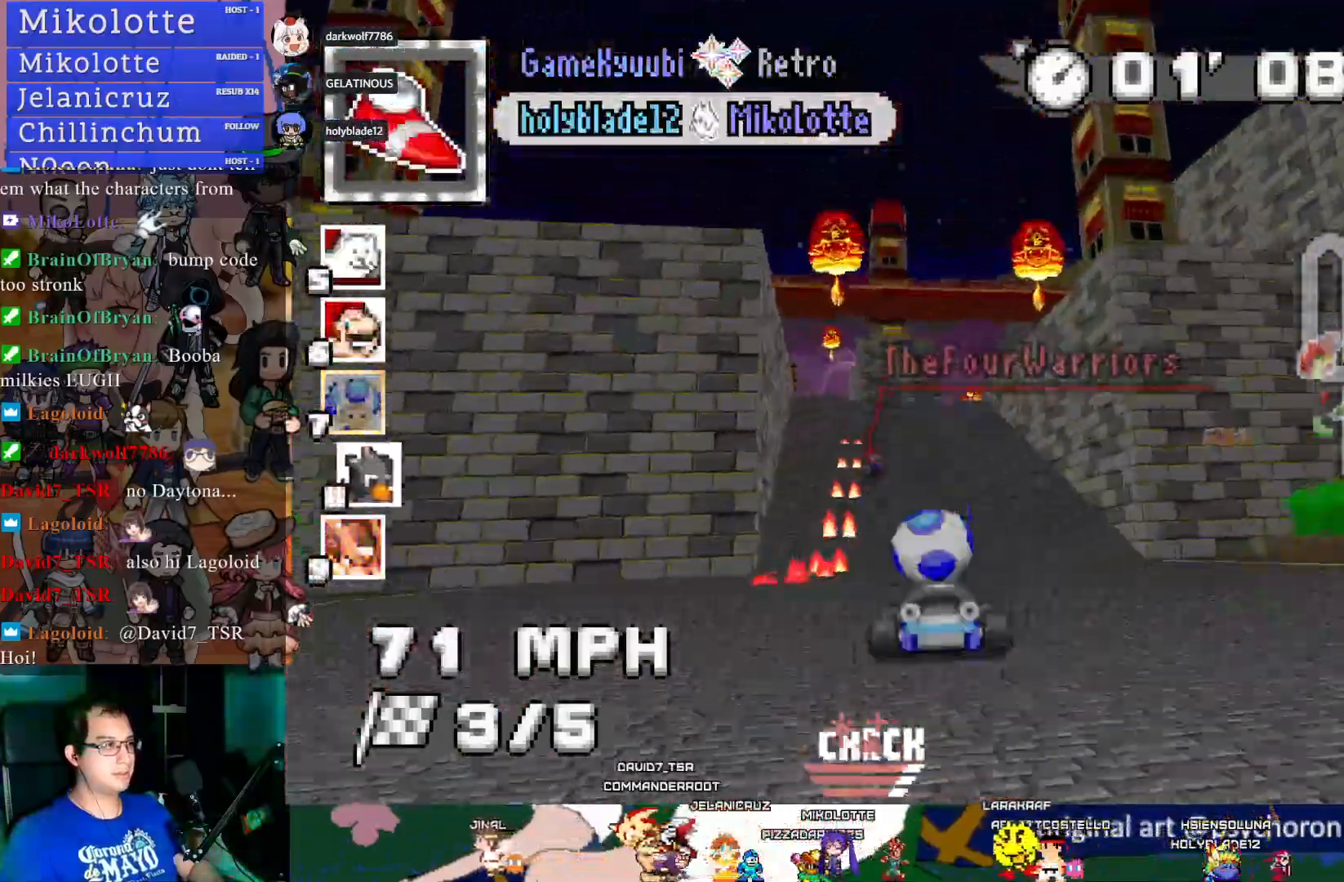
{"buttons": ["CROSS"], "left_stick": "center", "right_stick": "center", "events": [[267, "left_stick", "down-right"], [367, "left_stick", "center"]]}
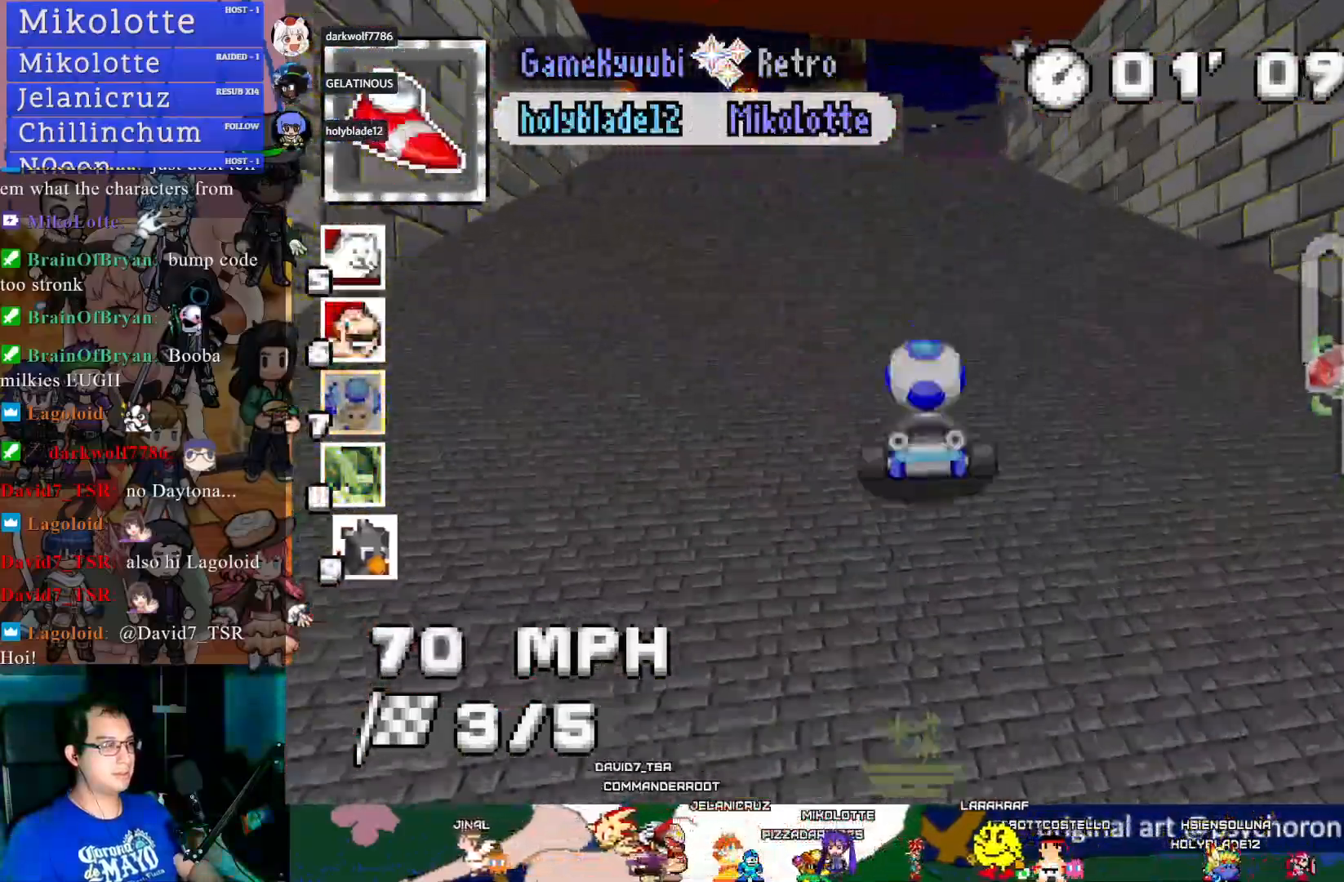
{"buttons": ["CROSS"], "left_stick": "center", "right_stick": "center", "events": []}
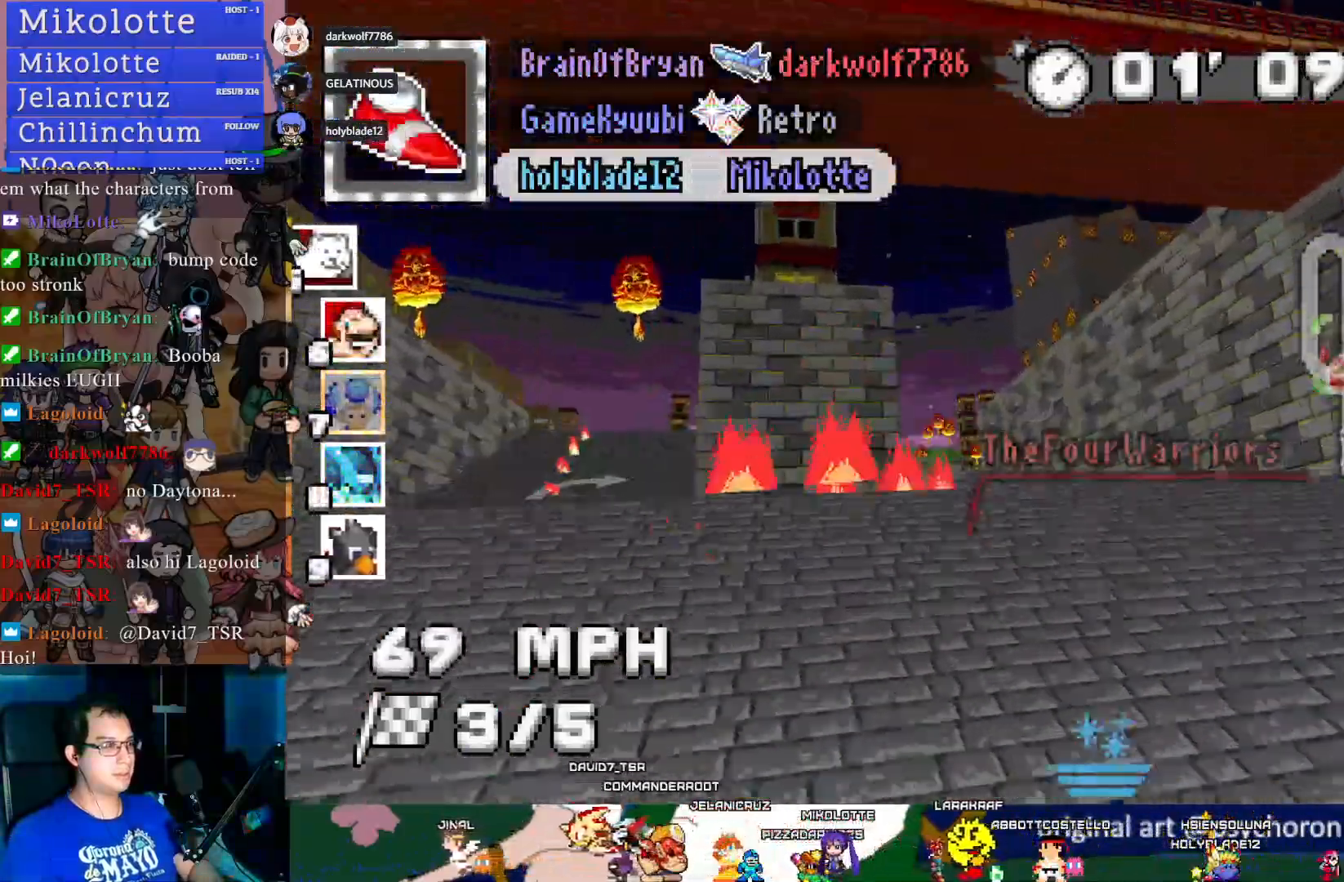
{"buttons": ["CROSS", "R1"], "left_stick": "center", "right_stick": "center", "events": [[50, "left_stick", "down-right"], [167, "left_stick", "center"], [300, "left_stick", "down-right"], [333, "R1", "down"], [450, "left_stick", "center"]]}
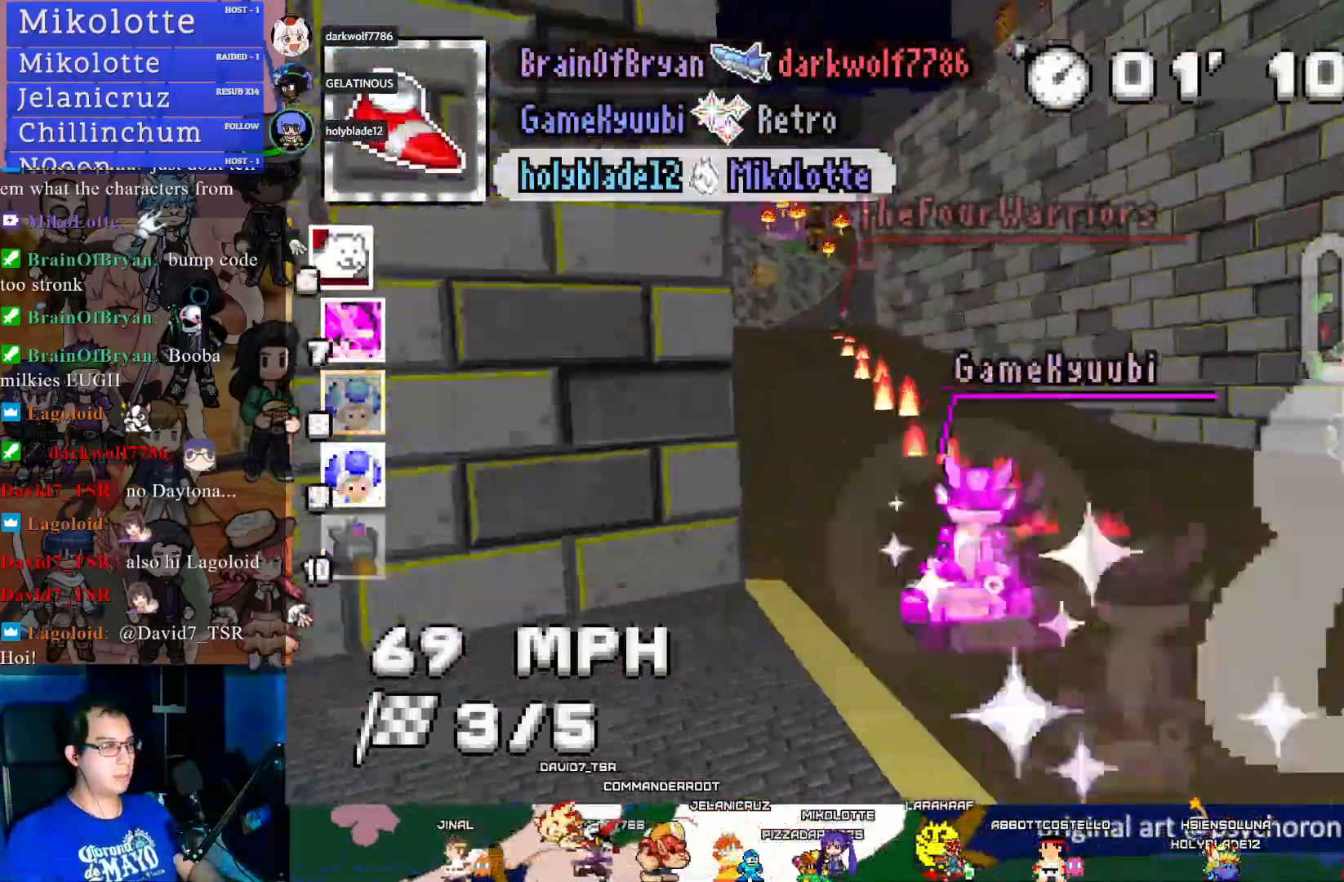
{"buttons": ["CROSS", "R1"], "left_stick": "center", "right_stick": "center", "events": [[33, "left_stick", "right"], [483, "left_stick", "center"]]}
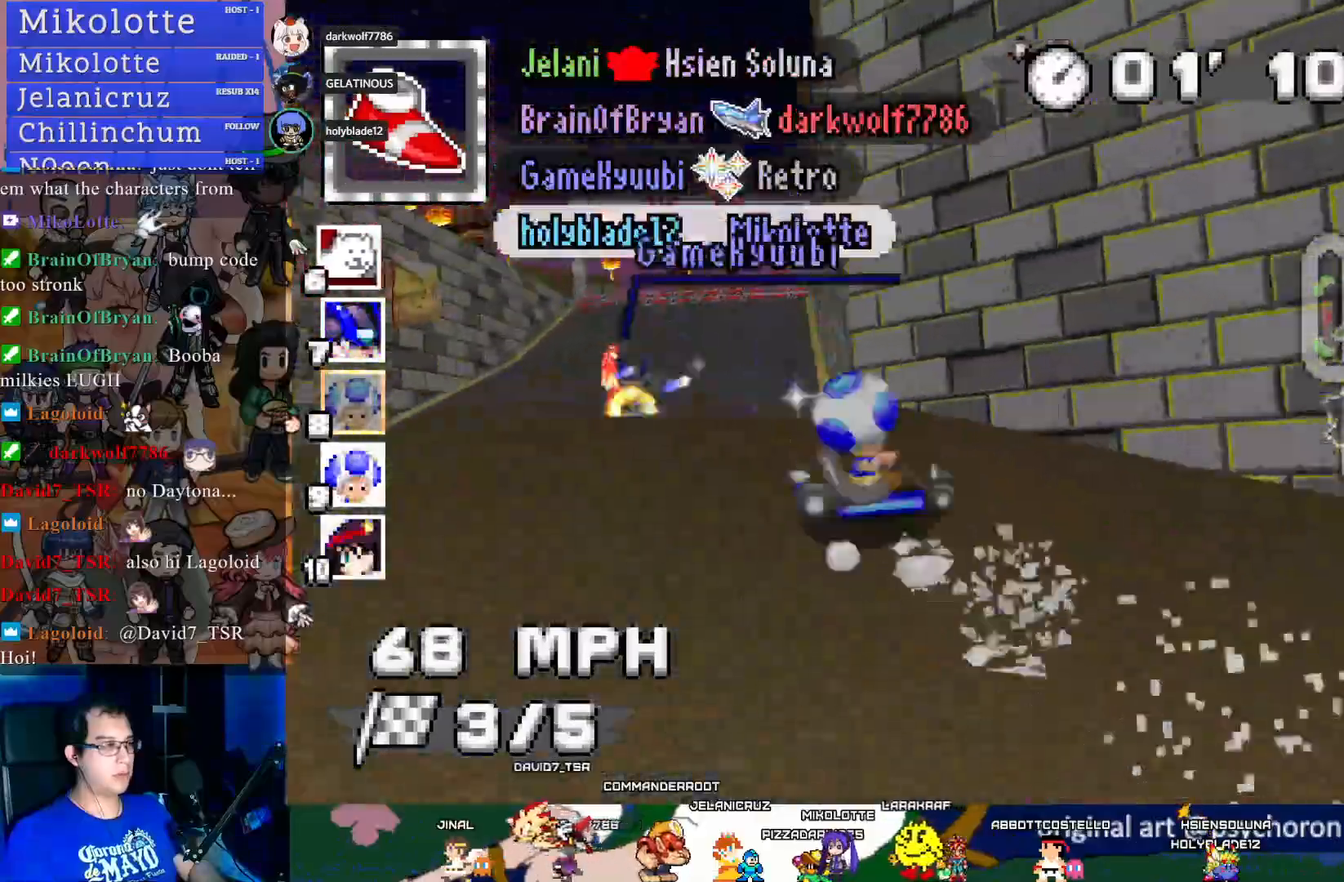
{"buttons": ["CROSS", "R1"], "left_stick": "left", "right_stick": "center", "events": [[150, "left_stick", "left"]]}
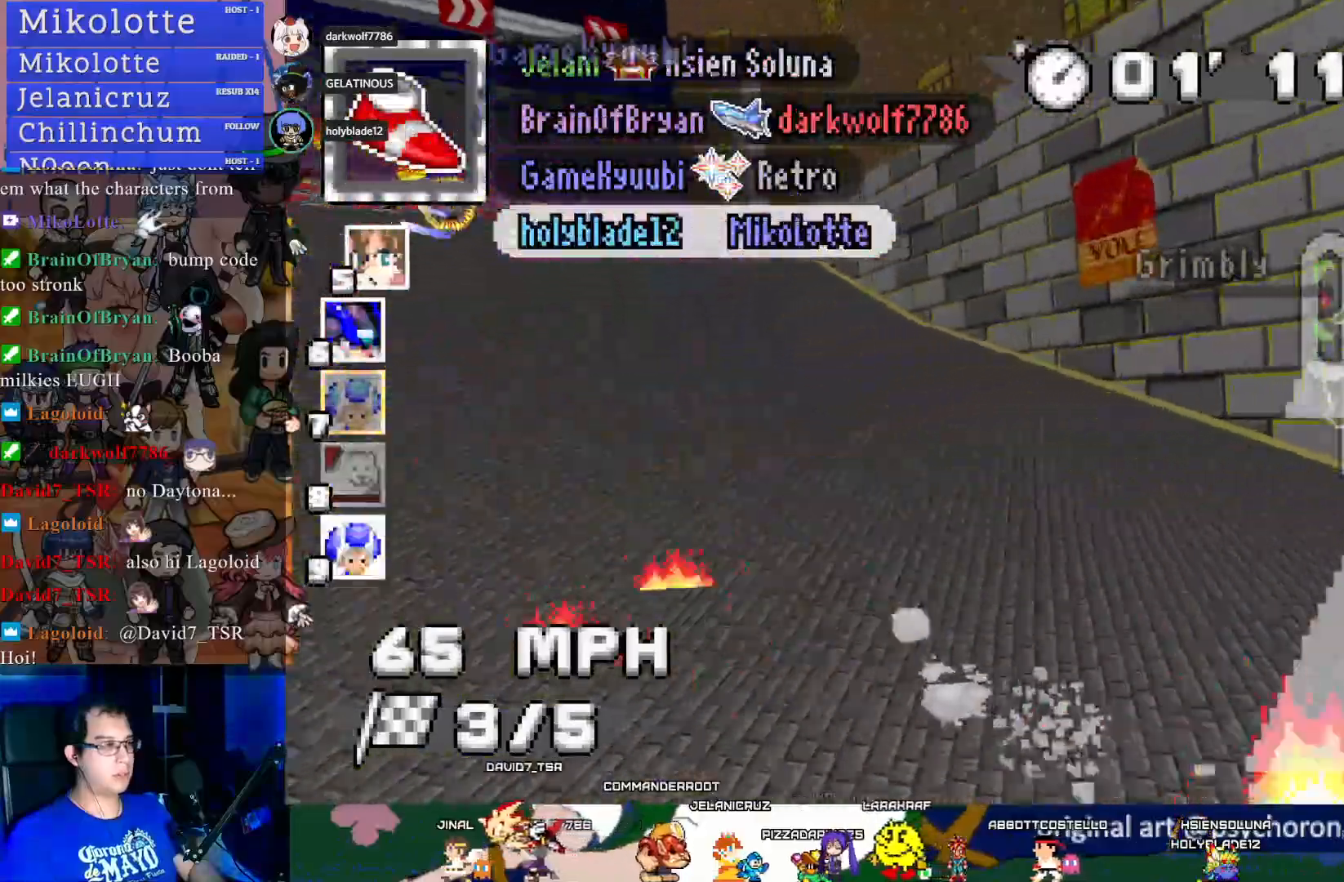
{"buttons": ["CROSS", "R1"], "left_stick": "left", "right_stick": "center", "events": []}